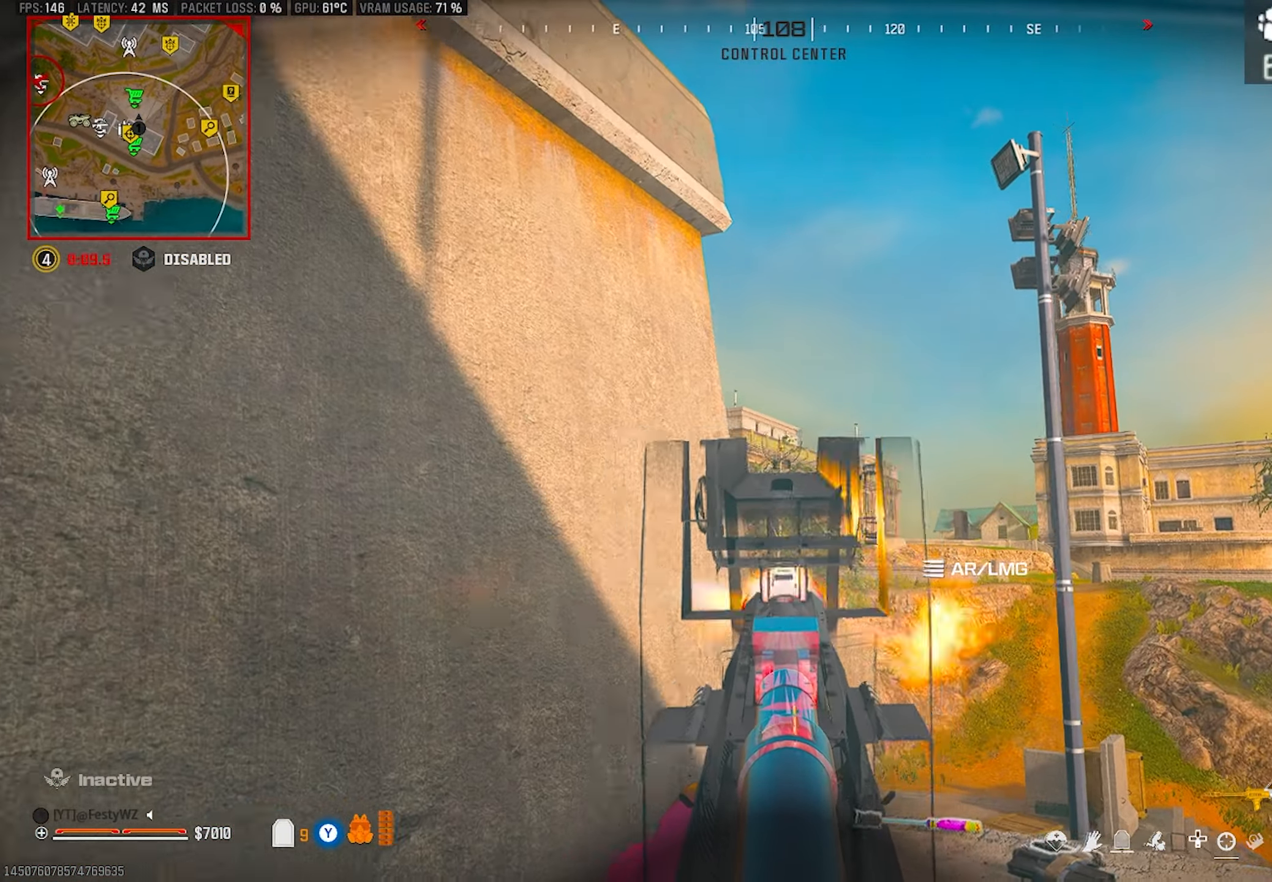
Gameplay with a controller (PlayStation layout); each line is a JSON object with the inputs held at the frame after it. "events" lists button and stick changes between this image and that frame as [ms after this image, input, new state], when the widget could be followed in between.
{"buttons": ["DPAD_LEFT"], "left_stick": "down-left", "right_stick": "left", "events": [[133, "R2", "up"], [233, "R2", "down"], [267, "left_stick", "center"], [317, "left_stick", "down-left"], [367, "right_stick", "left"], [383, "L2", "up"], [383, "R2", "up"], [467, "DPAD_LEFT", "down"]]}
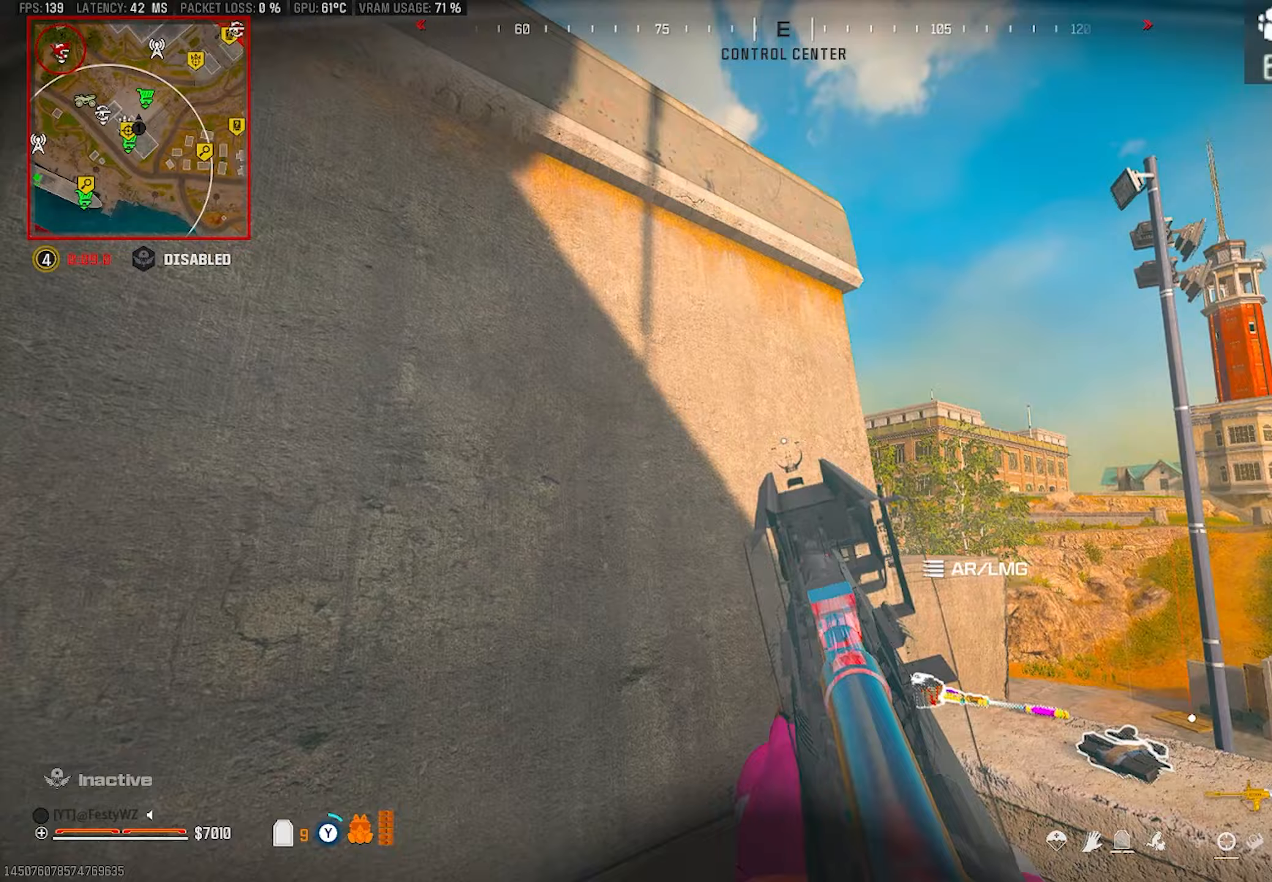
{"buttons": [], "left_stick": "up", "right_stick": "center", "events": [[50, "DPAD_LEFT", "up"], [83, "left_stick", "up-left"], [250, "right_stick", "center"], [350, "CIRCLE", "down"], [400, "CIRCLE", "up"], [500, "left_stick", "up"]]}
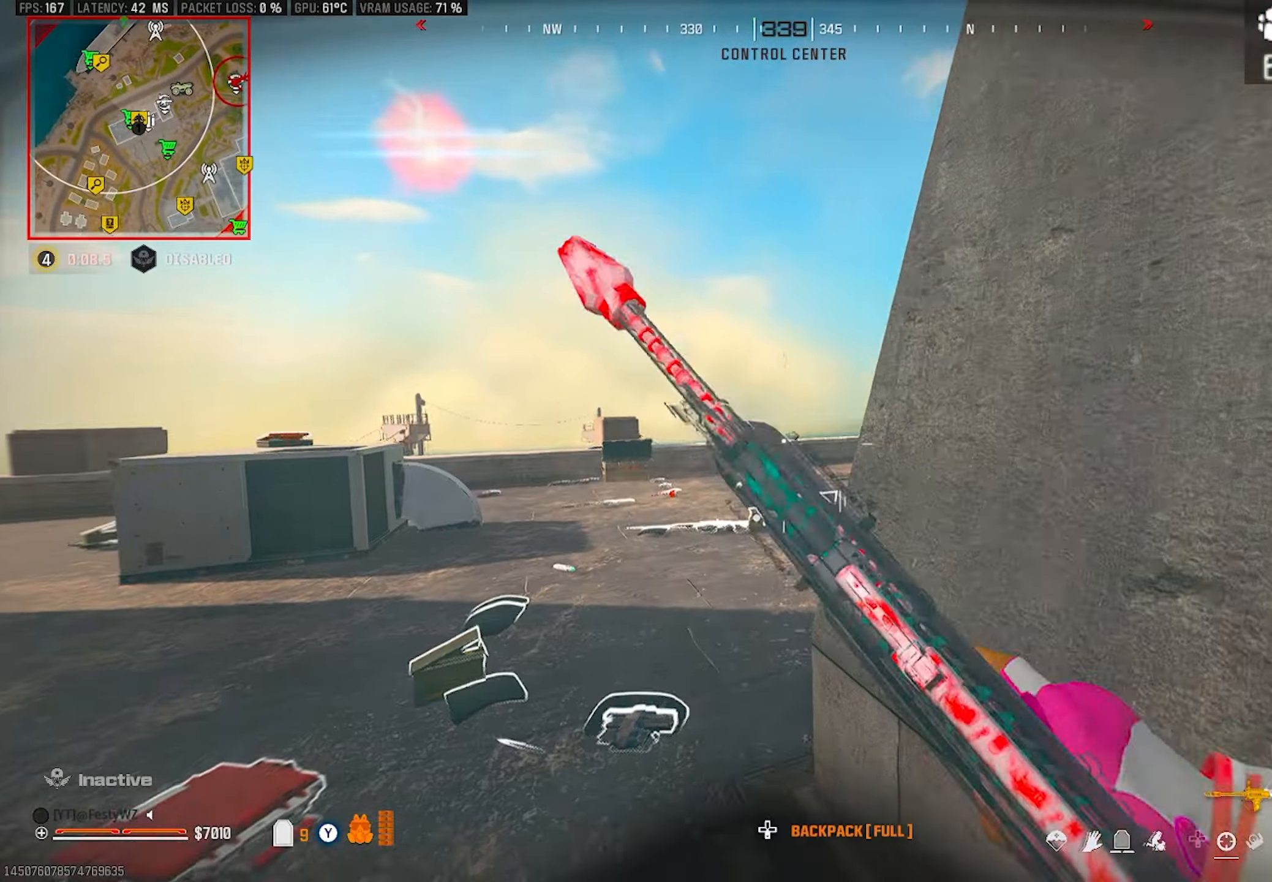
{"buttons": [], "left_stick": "up", "right_stick": "left", "events": [[83, "right_stick", "down"], [100, "CROSS", "down"], [167, "right_stick", "center"], [217, "CROSS", "up"], [283, "TRIANGLE", "down"], [317, "TRIANGLE", "up"], [417, "right_stick", "left"]]}
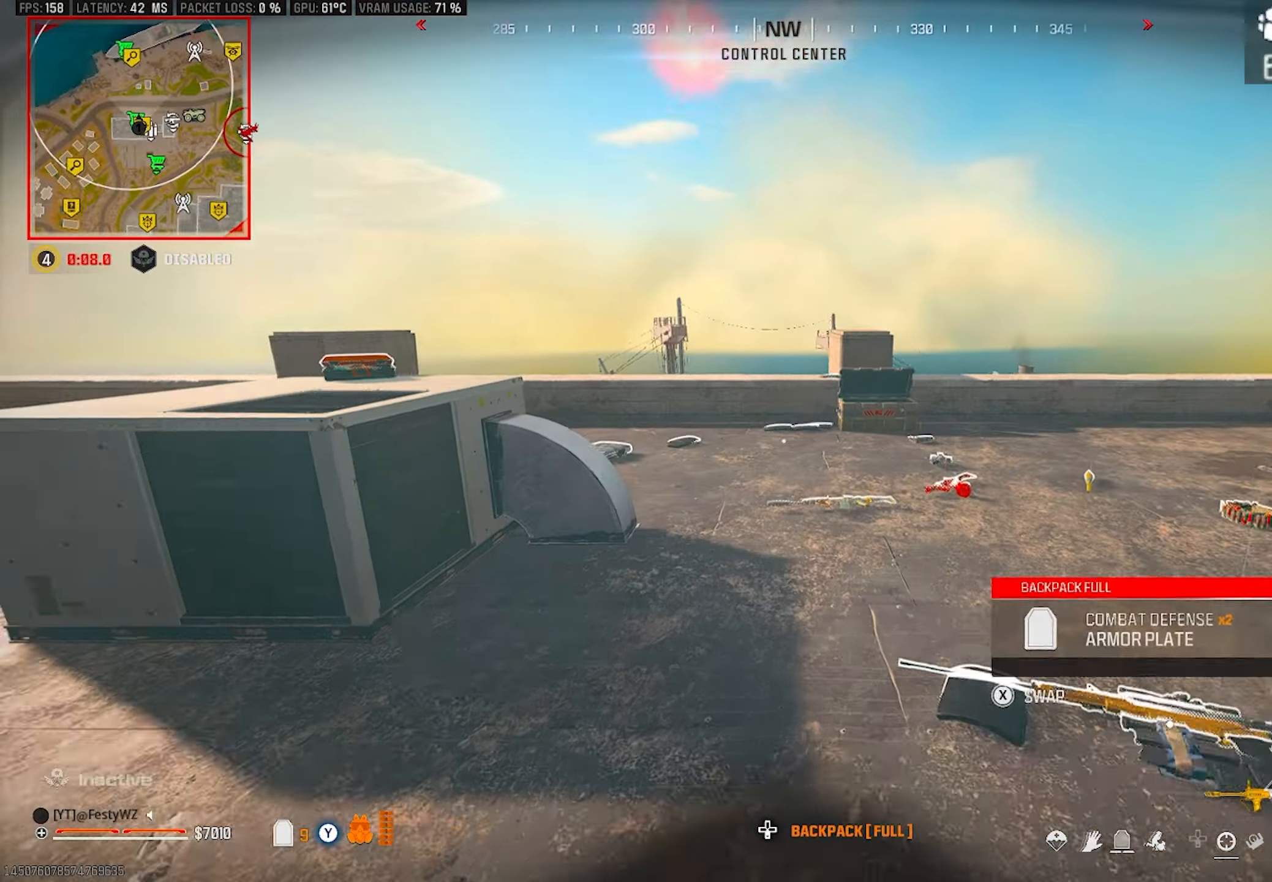
{"buttons": [], "left_stick": "up", "right_stick": "right", "events": [[33, "right_stick", "center"], [117, "TRIANGLE", "down"], [150, "TRIANGLE", "up"], [267, "right_stick", "down"], [350, "right_stick", "center"], [483, "right_stick", "right"]]}
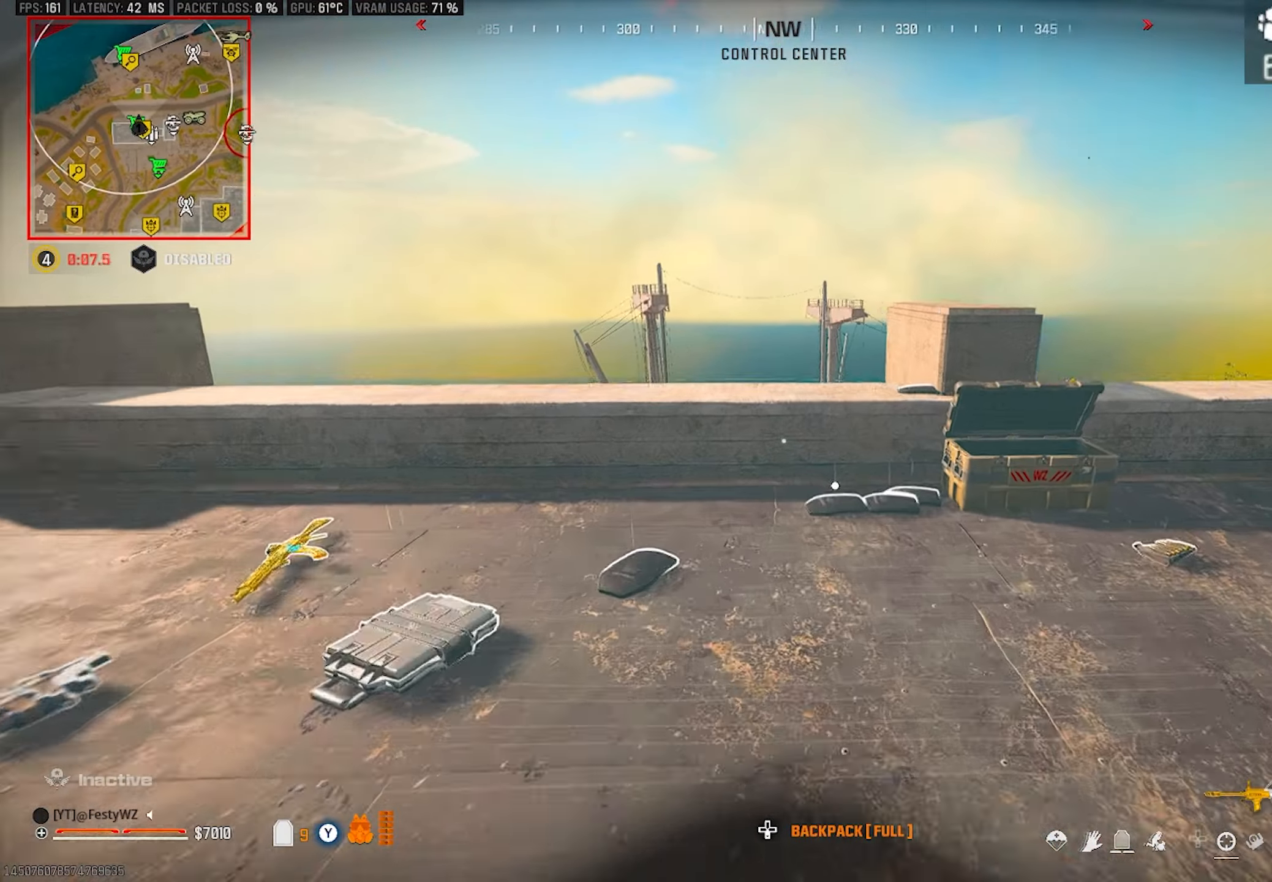
{"buttons": ["TRIANGLE", "L2"], "left_stick": "up-right", "right_stick": "center", "events": [[83, "left_stick", "down-right"], [217, "L2", "down"], [300, "left_stick", "up-right"], [300, "right_stick", "center"], [467, "TRIANGLE", "down"]]}
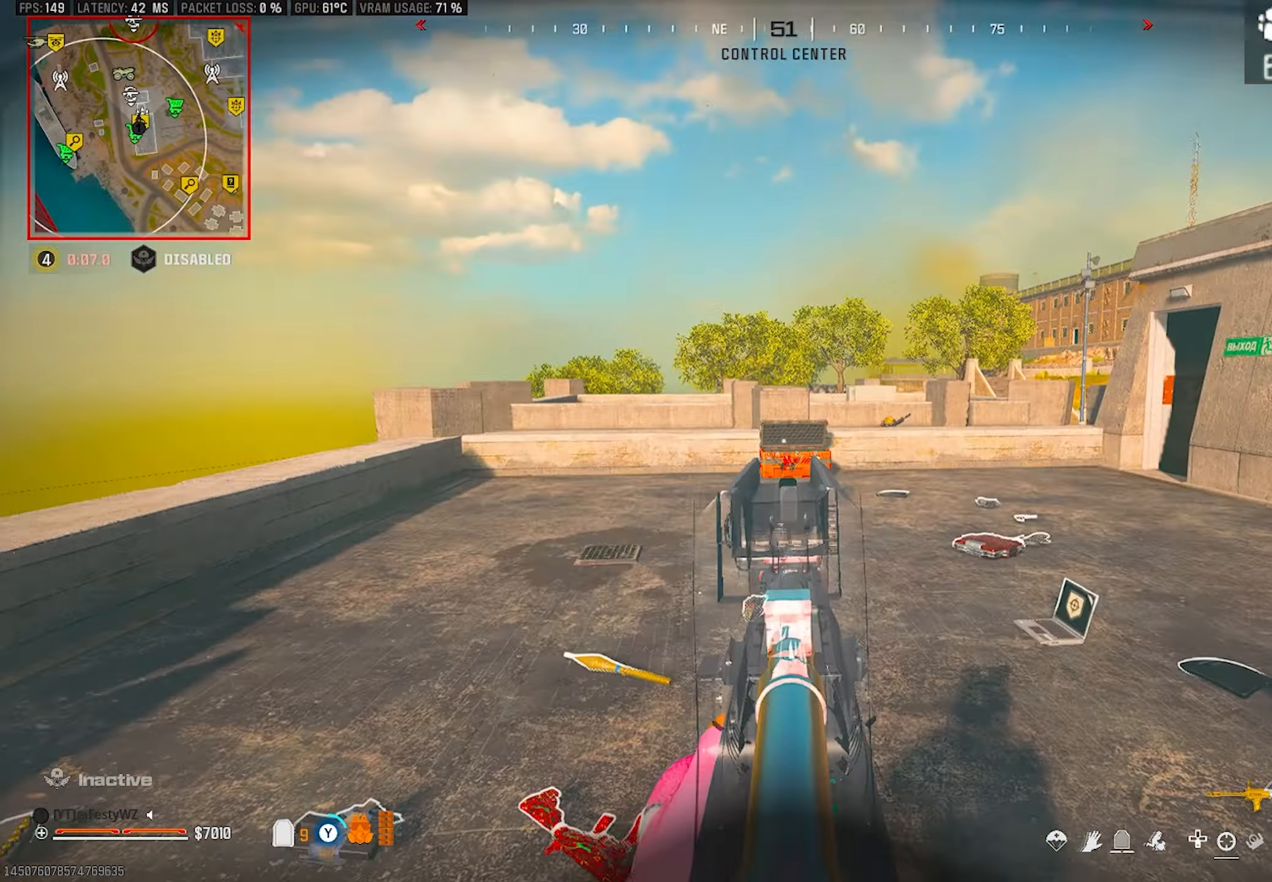
{"buttons": [], "left_stick": "up", "right_stick": "center", "events": [[17, "L2", "up"], [17, "TRIANGLE", "up"], [117, "right_stick", "right"], [267, "left_stick", "up"], [267, "right_stick", "center"], [333, "CIRCLE", "down"], [400, "CIRCLE", "up"]]}
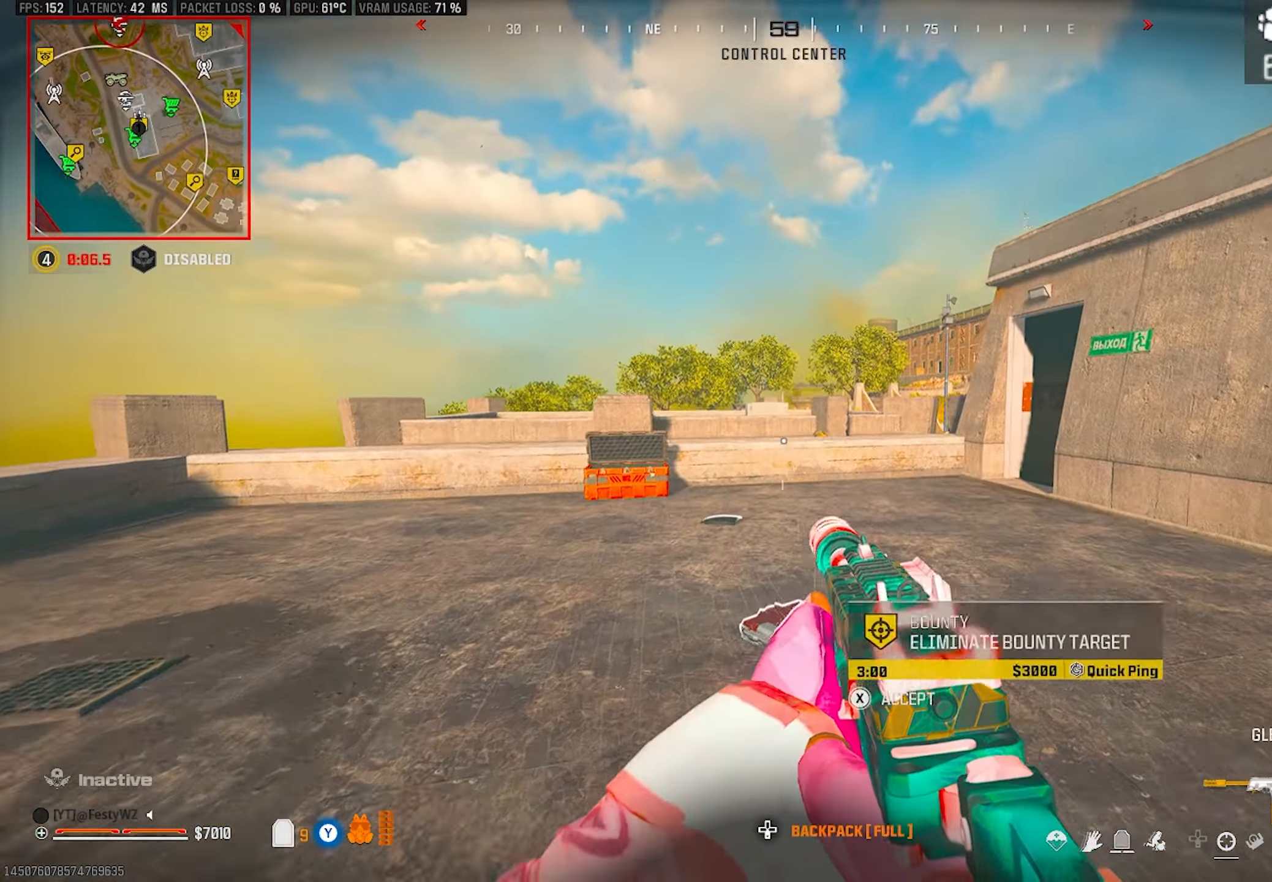
{"buttons": ["L2", "R2"], "left_stick": "left", "right_stick": "down-right", "events": [[67, "CROSS", "down"], [150, "left_stick", "up-left"], [183, "CROSS", "up"], [283, "L2", "down"], [350, "R2", "down"], [400, "right_stick", "down"], [417, "left_stick", "left"], [467, "right_stick", "down-right"]]}
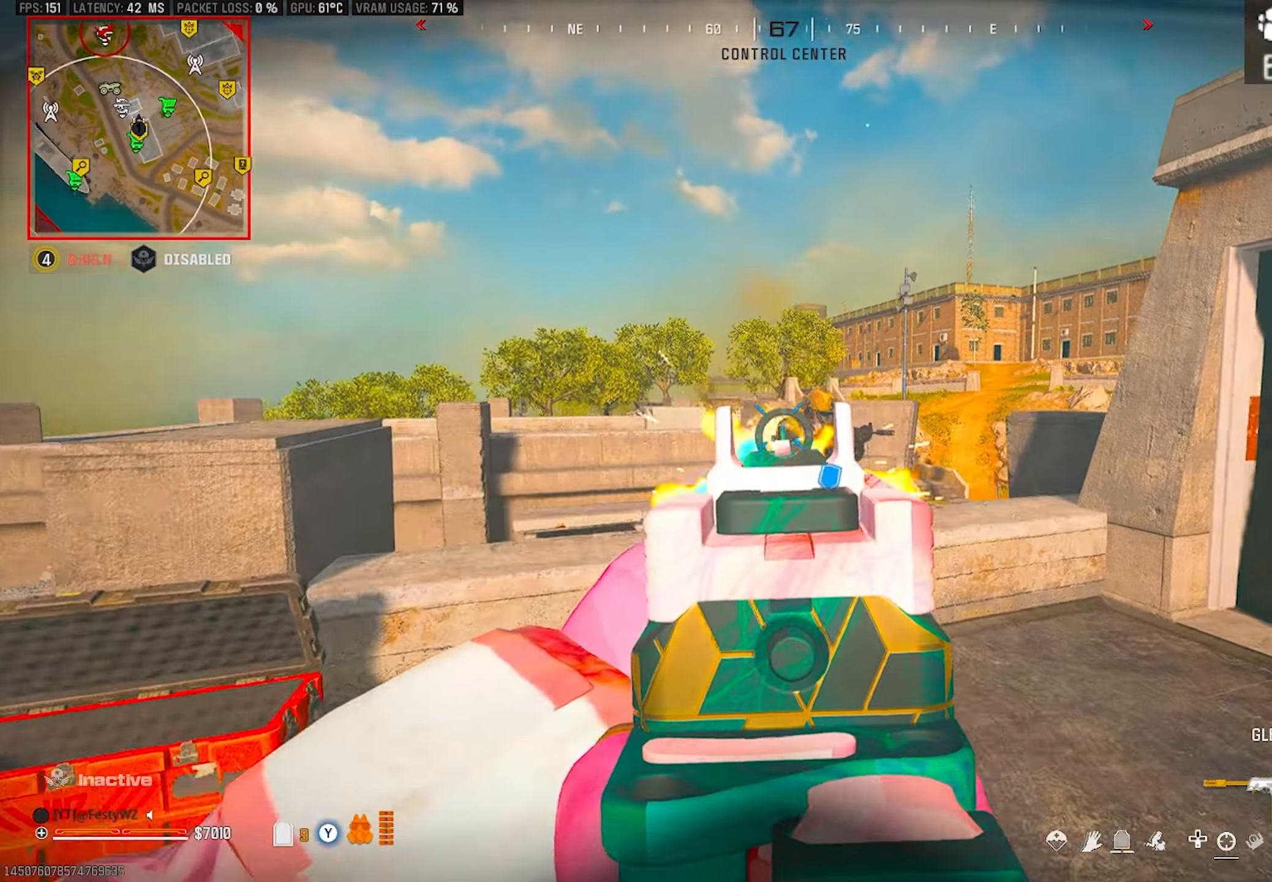
{"buttons": ["L2", "R2"], "left_stick": "down", "right_stick": "right", "events": [[33, "right_stick", "center"], [67, "left_stick", "down-left"], [117, "right_stick", "down-right"], [150, "CROSS", "down"], [233, "CROSS", "up"], [283, "left_stick", "down"], [467, "right_stick", "right"]]}
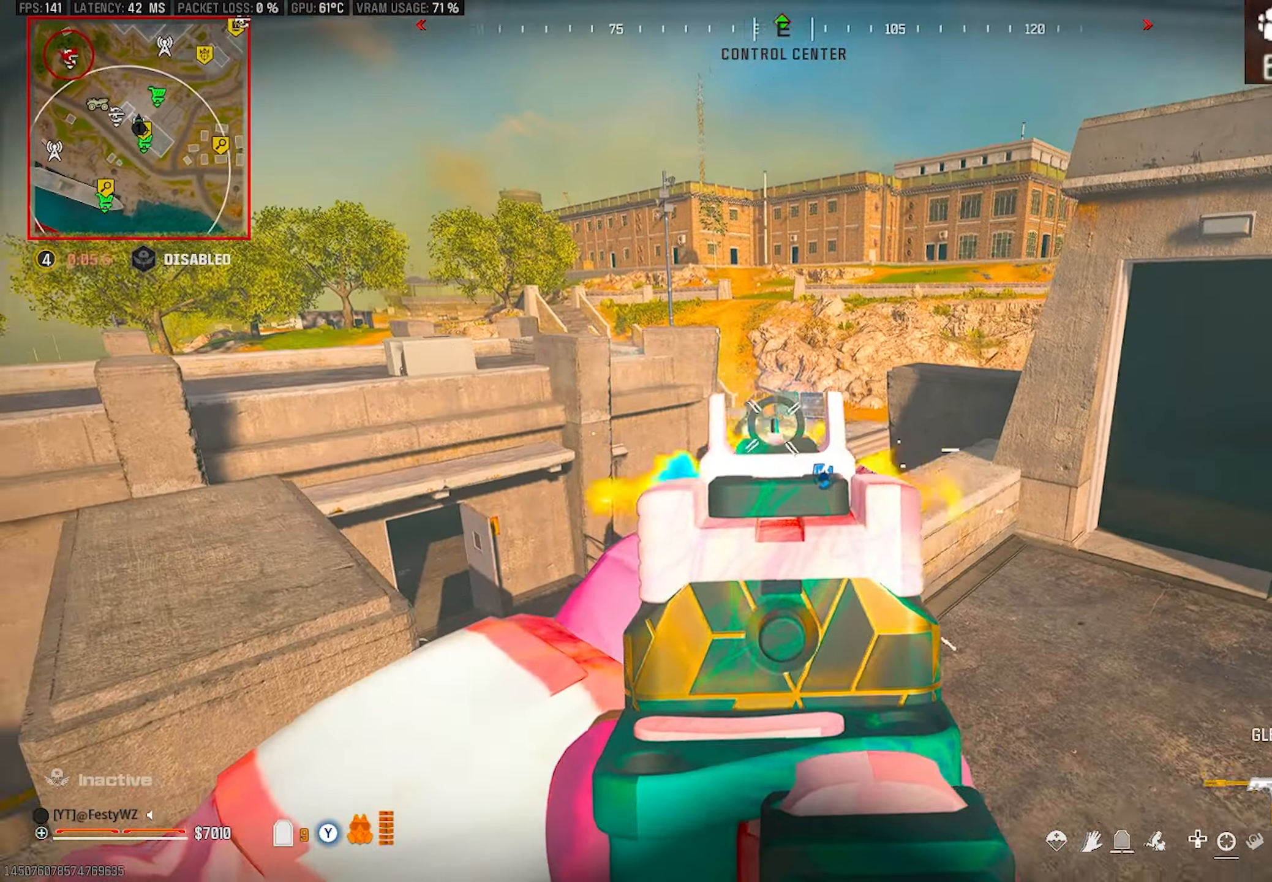
{"buttons": [], "left_stick": "up-right", "right_stick": "left", "events": [[17, "left_stick", "down-right"], [183, "L2", "up"], [233, "right_stick", "down-right"], [283, "left_stick", "up-right"], [333, "R2", "up"], [383, "right_stick", "left"]]}
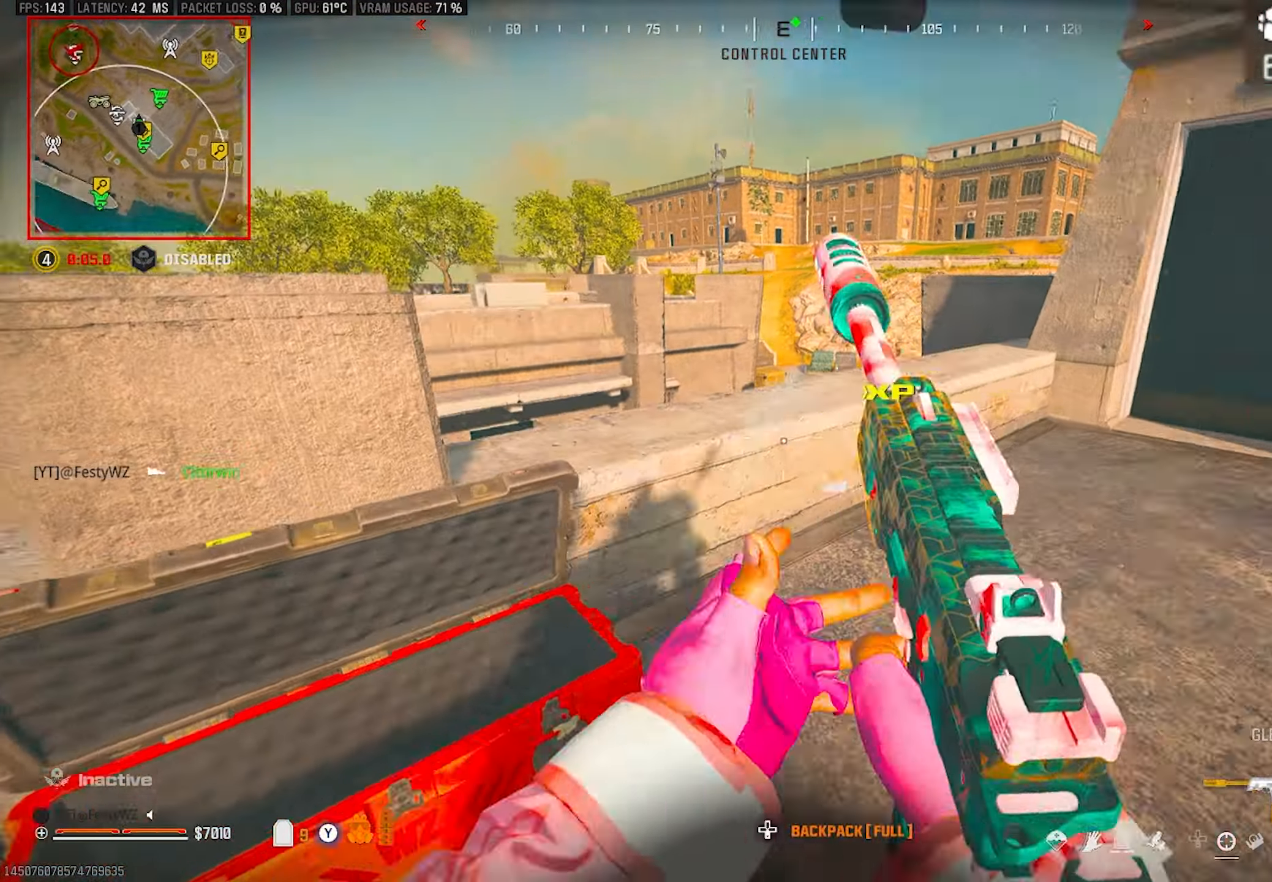
{"buttons": ["R2"], "left_stick": "down-right", "right_stick": "center", "events": [[50, "right_stick", "center"], [67, "left_stick", "up"], [117, "right_stick", "left"], [150, "CROSS", "down"], [233, "right_stick", "down"], [250, "CROSS", "up"], [250, "left_stick", "down-right"], [467, "R2", "down"], [483, "right_stick", "center"]]}
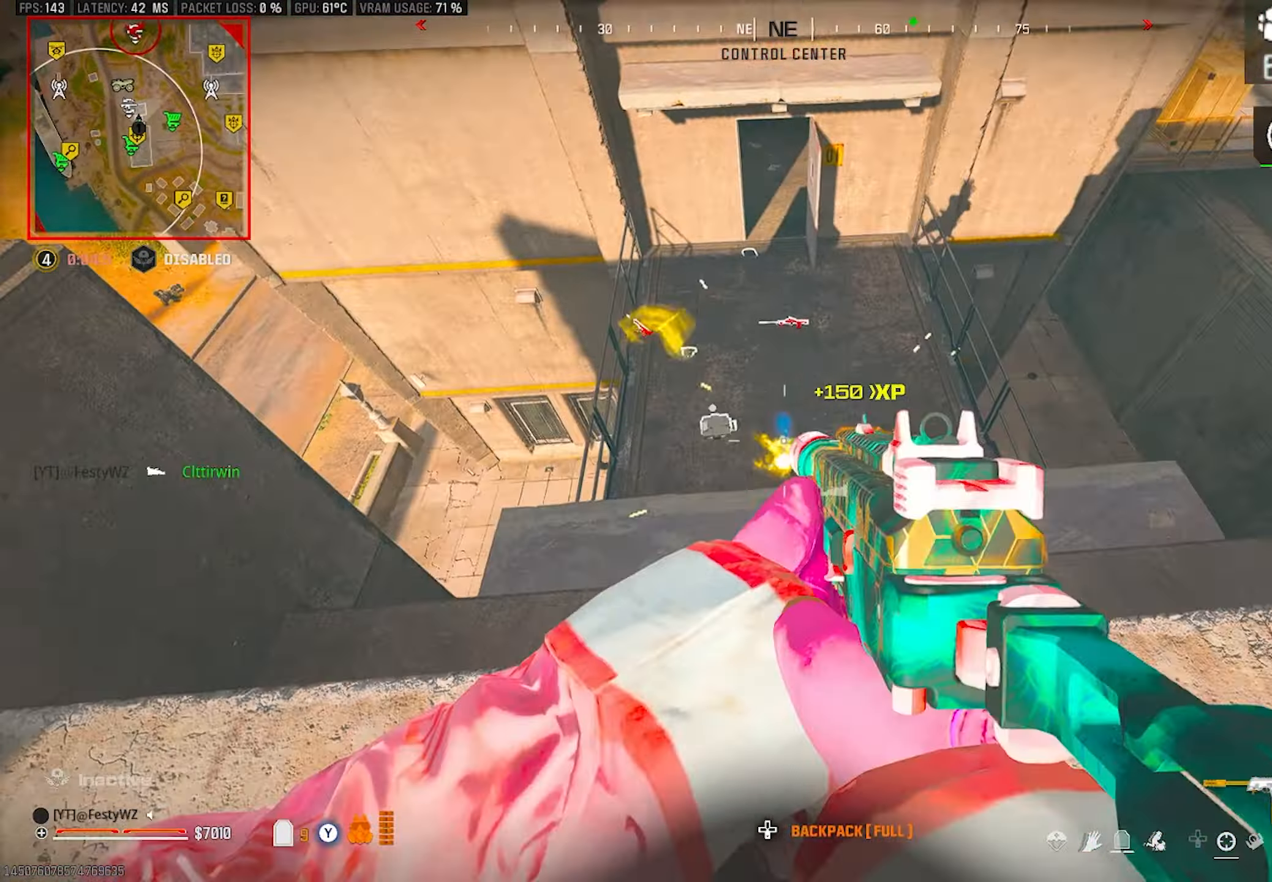
{"buttons": ["L2", "R2"], "left_stick": "up", "right_stick": "center", "events": [[17, "right_stick", "down"], [67, "L2", "down"], [67, "left_stick", "up-right"], [100, "right_stick", "right"], [217, "right_stick", "up-left"], [300, "right_stick", "center"], [350, "left_stick", "right"], [383, "right_stick", "right"], [467, "right_stick", "center"], [483, "left_stick", "up"]]}
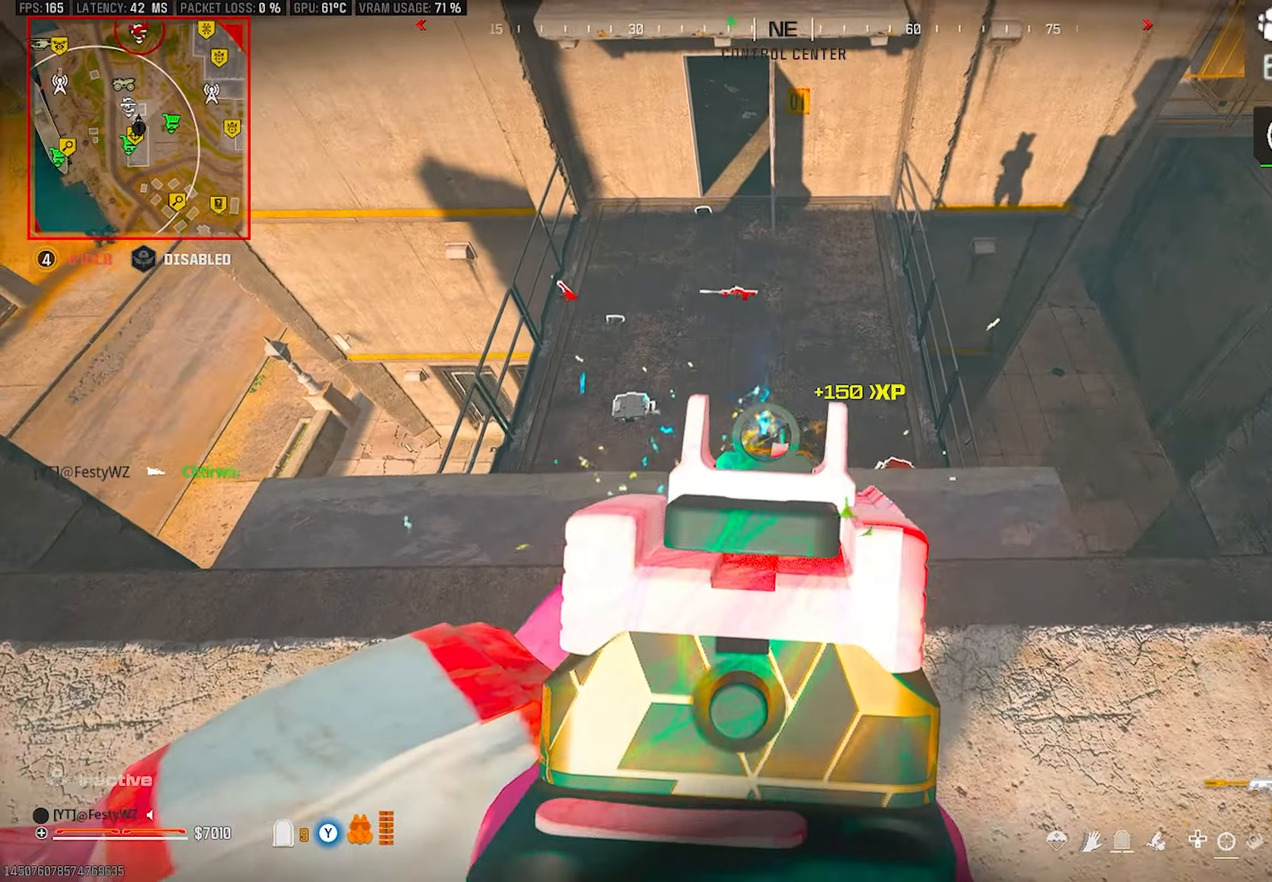
{"buttons": ["R2"], "left_stick": "down-right", "right_stick": "right", "events": [[67, "left_stick", "down-left"], [117, "right_stick", "right"], [267, "right_stick", "up"], [367, "right_stick", "right"], [400, "L2", "up"], [500, "left_stick", "down-right"]]}
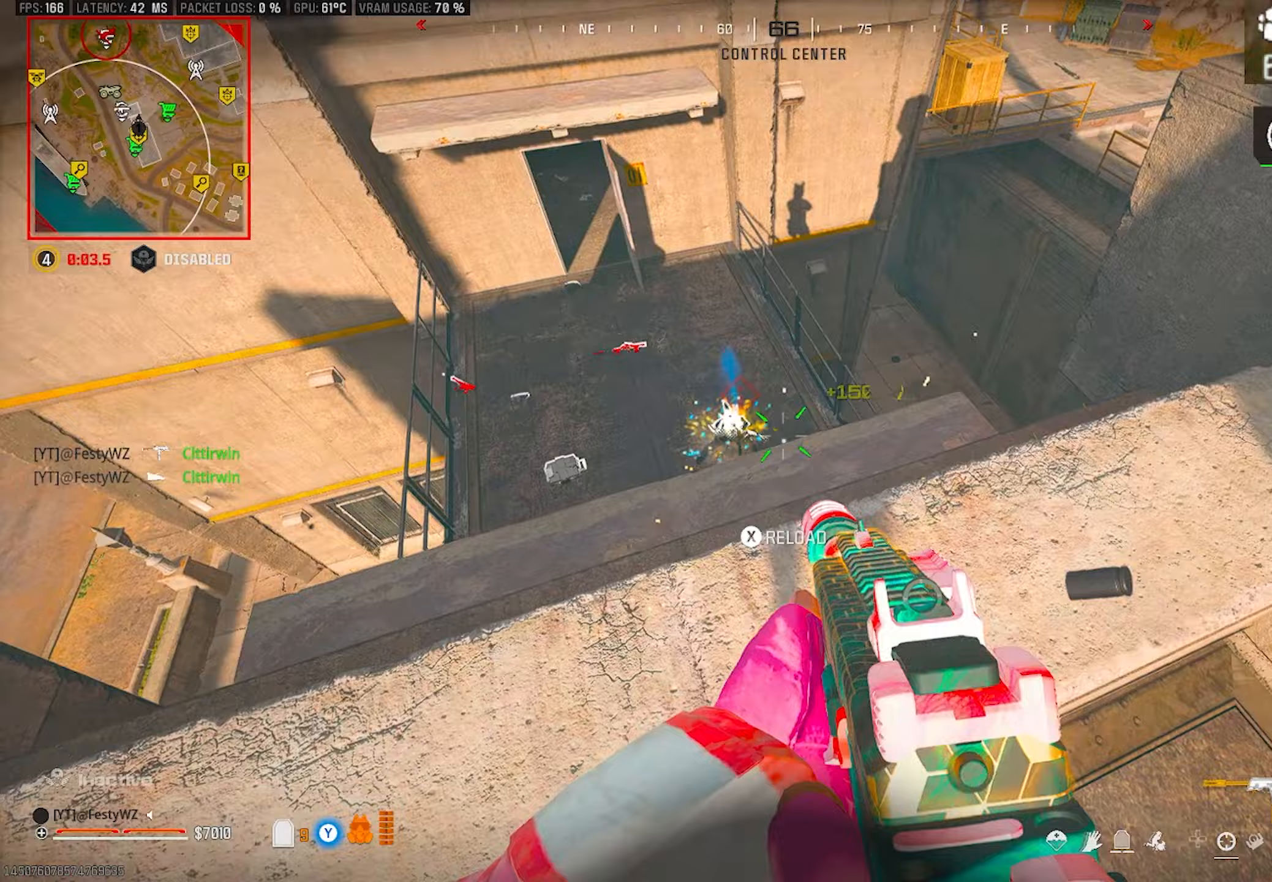
{"buttons": [], "left_stick": "up", "right_stick": "up", "events": [[17, "R2", "up"], [67, "DPAD_LEFT", "down"], [167, "DPAD_LEFT", "up"], [167, "left_stick", "up-right"], [267, "right_stick", "up"], [400, "left_stick", "up"], [400, "right_stick", "center"], [500, "right_stick", "up"]]}
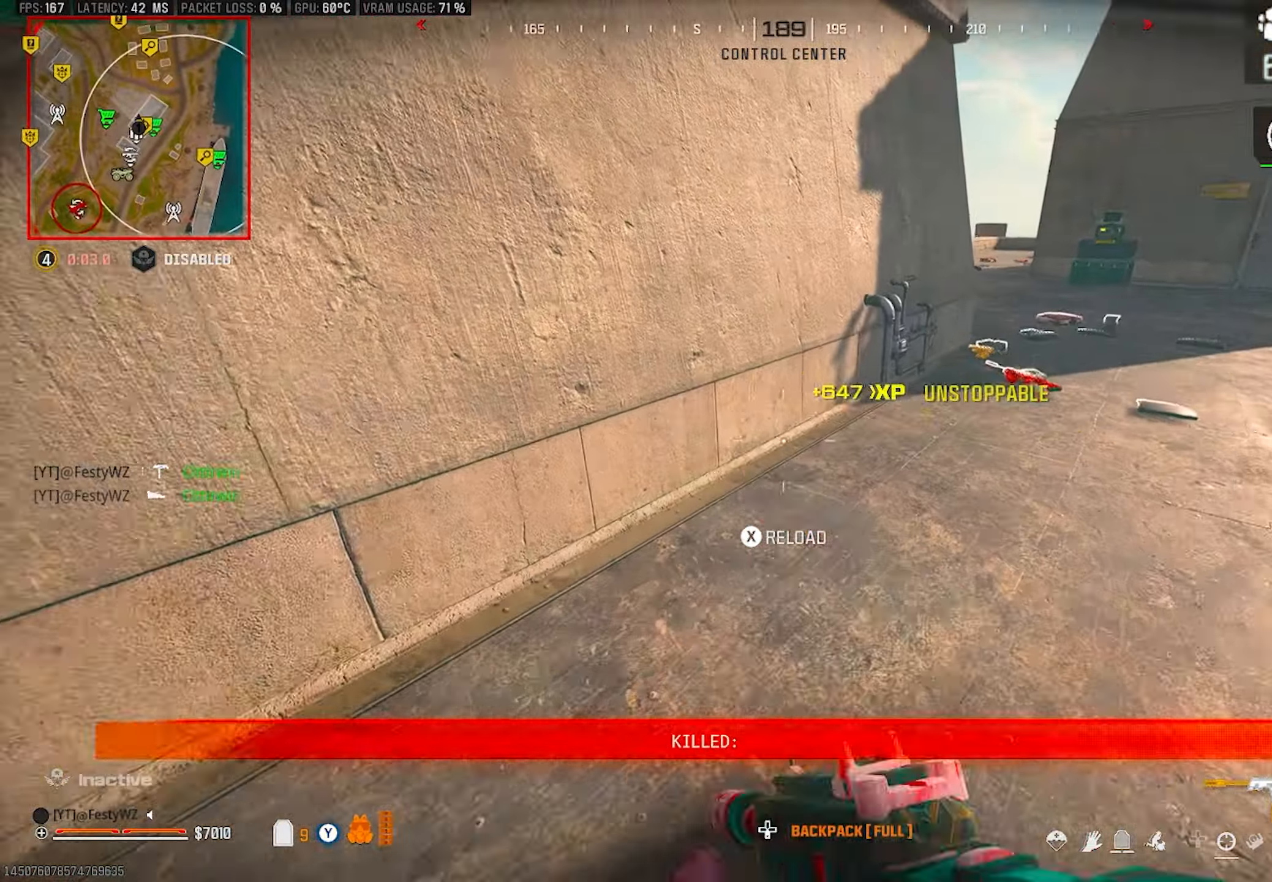
{"buttons": [], "left_stick": "down-left", "right_stick": "left", "events": [[67, "right_stick", "center"], [183, "SQUARE", "down"], [233, "SQUARE", "up"], [317, "right_stick", "left"], [333, "left_stick", "down-right"], [400, "left_stick", "down-left"]]}
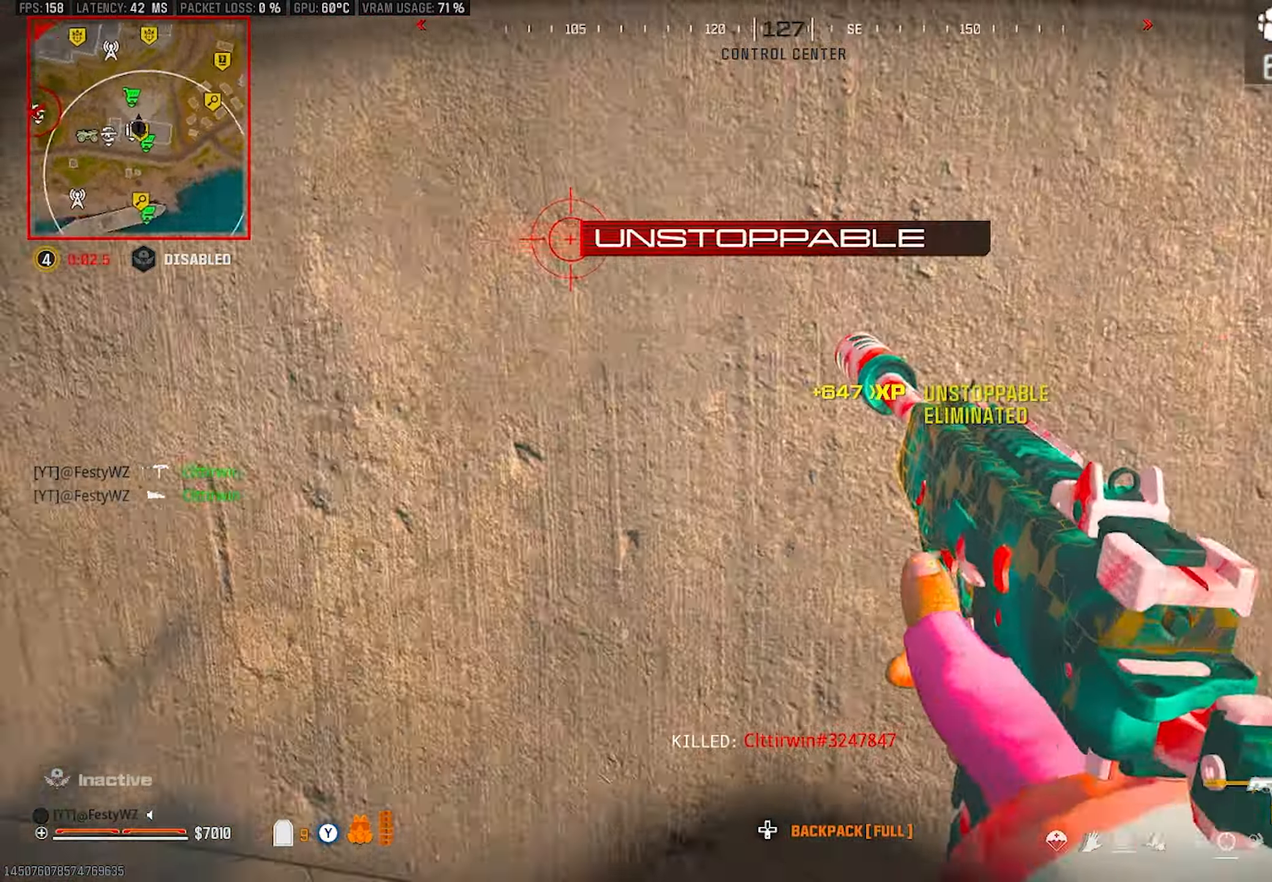
{"buttons": [], "left_stick": "center", "right_stick": "center", "events": [[33, "left_stick", "up-left"], [117, "right_stick", "center"], [383, "left_stick", "center"]]}
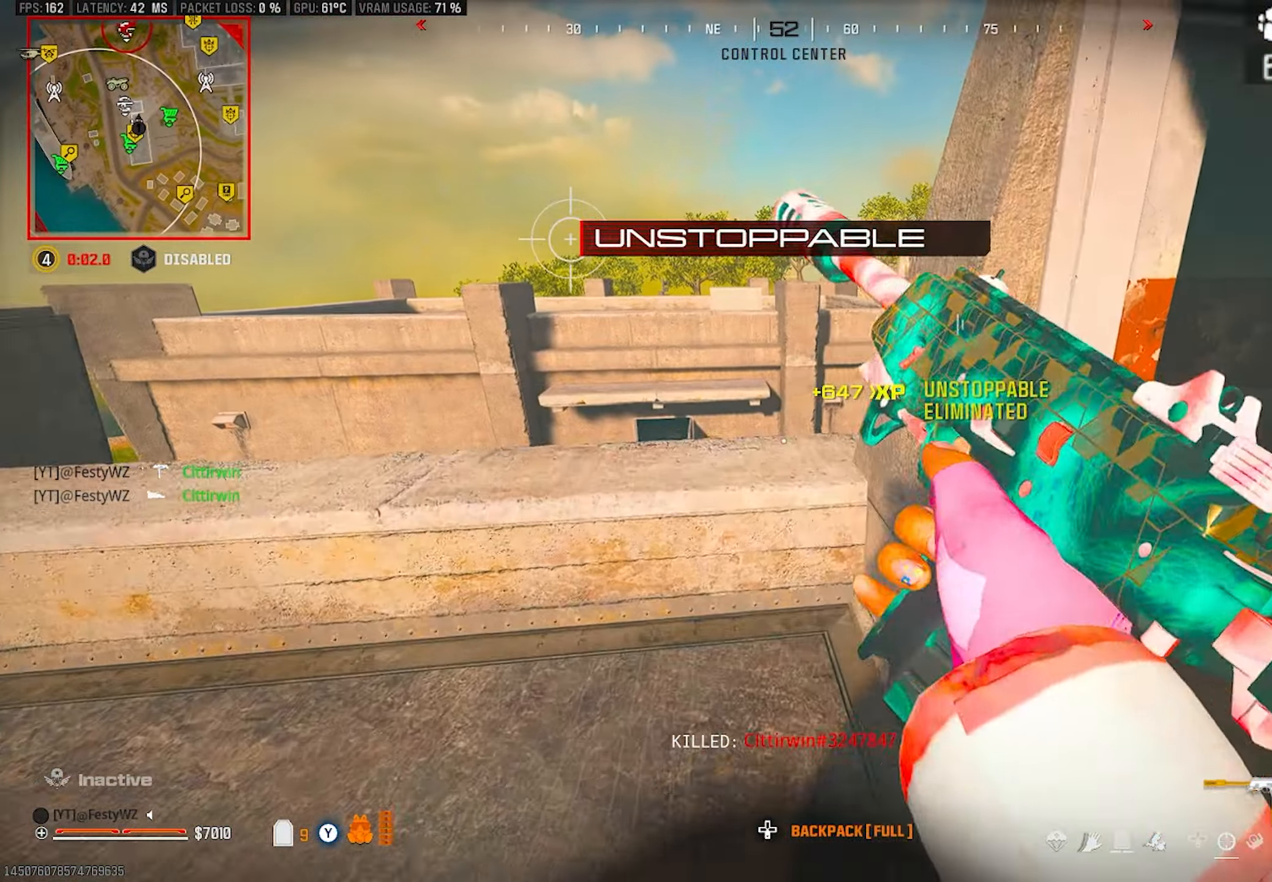
{"buttons": [], "left_stick": "up", "right_stick": "right", "events": [[150, "right_stick", "right"], [233, "left_stick", "up-left"], [367, "left_stick", "up"]]}
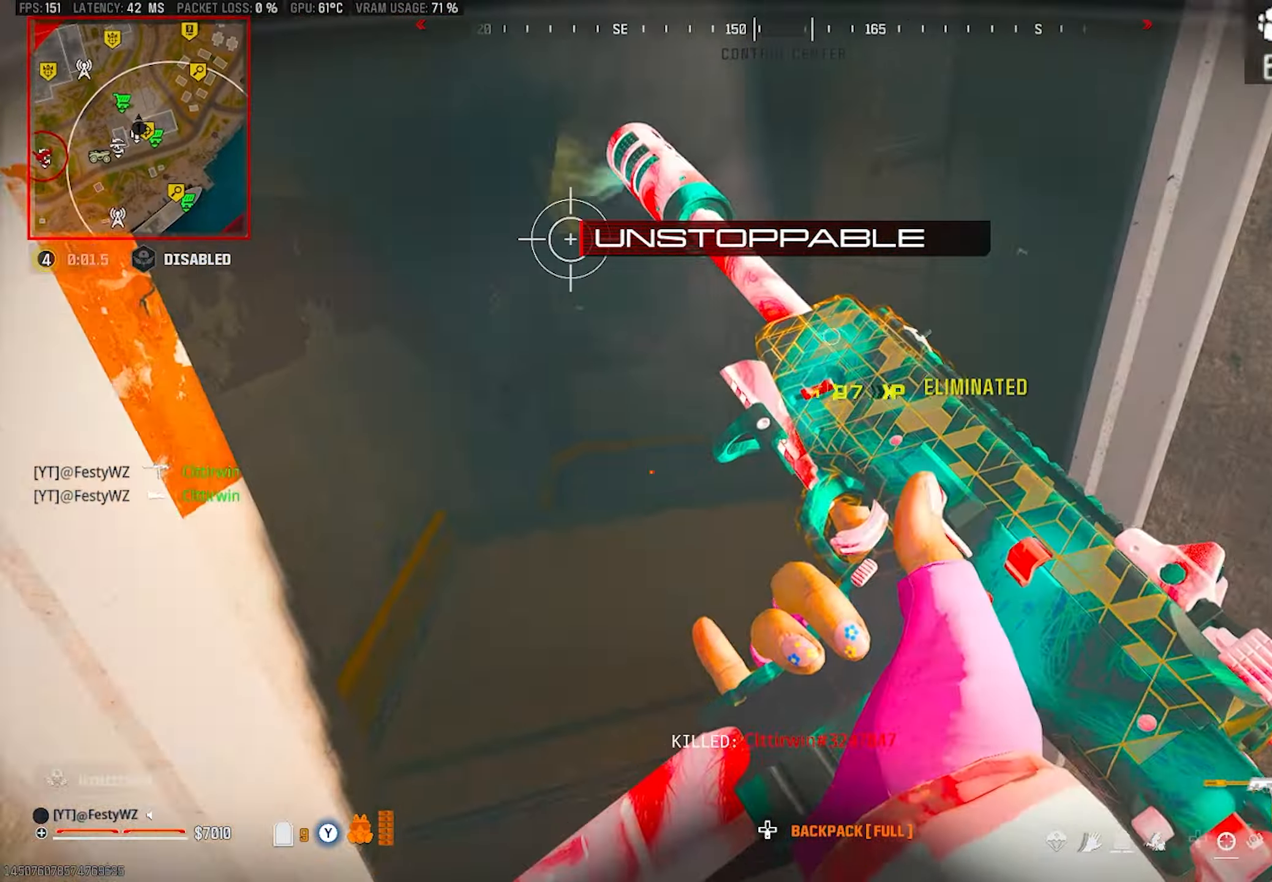
{"buttons": [], "left_stick": "up-left", "right_stick": "down-right", "events": [[17, "right_stick", "center"], [200, "DPAD_LEFT", "down"], [267, "left_stick", "up-left"], [283, "DPAD_LEFT", "up"], [467, "right_stick", "down-right"]]}
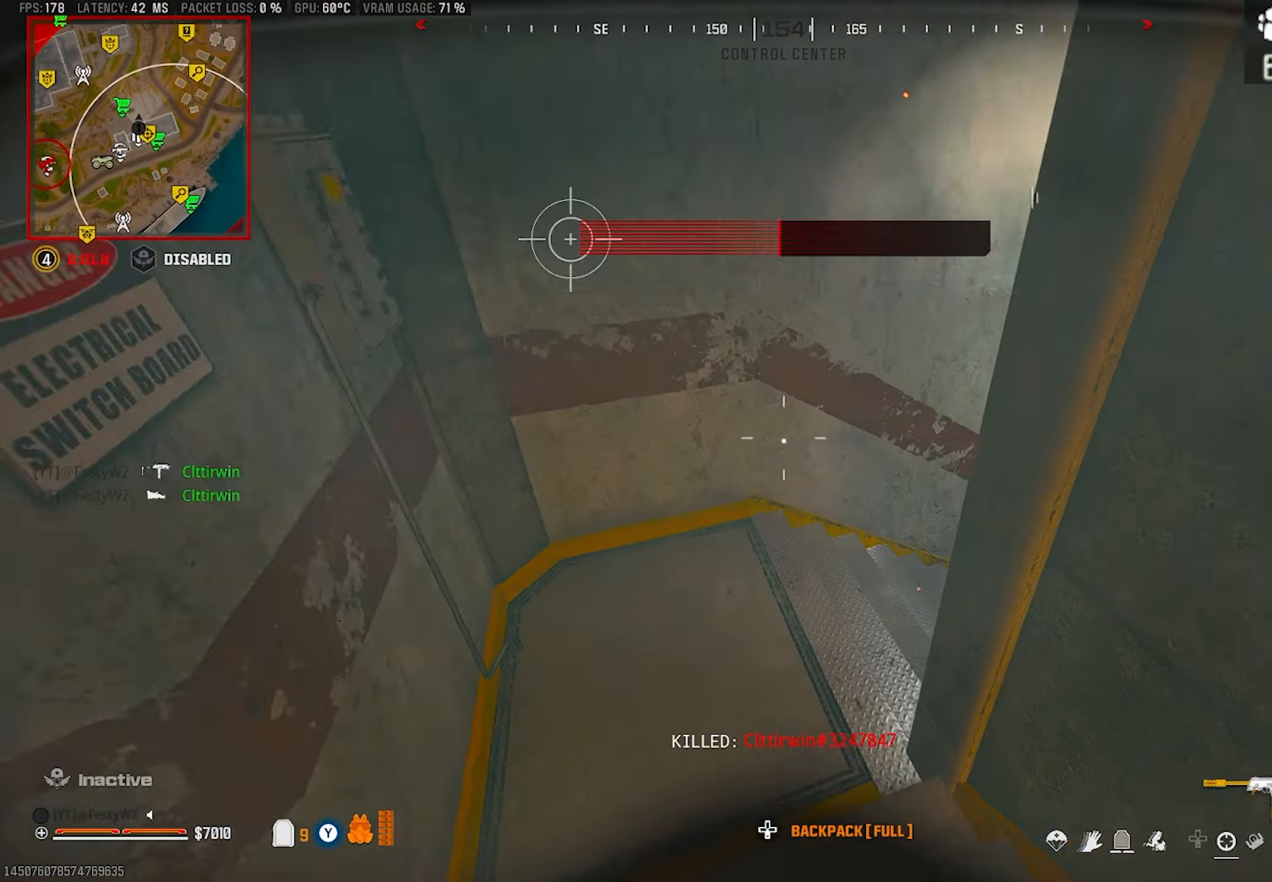
{"buttons": [], "left_stick": "up", "right_stick": "up", "events": [[83, "L2", "down"], [117, "right_stick", "up-right"], [200, "L2", "up"], [217, "right_stick", "right"], [300, "left_stick", "right"], [333, "DPAD_LEFT", "down"], [417, "DPAD_LEFT", "up"], [467, "left_stick", "up"], [500, "right_stick", "up"]]}
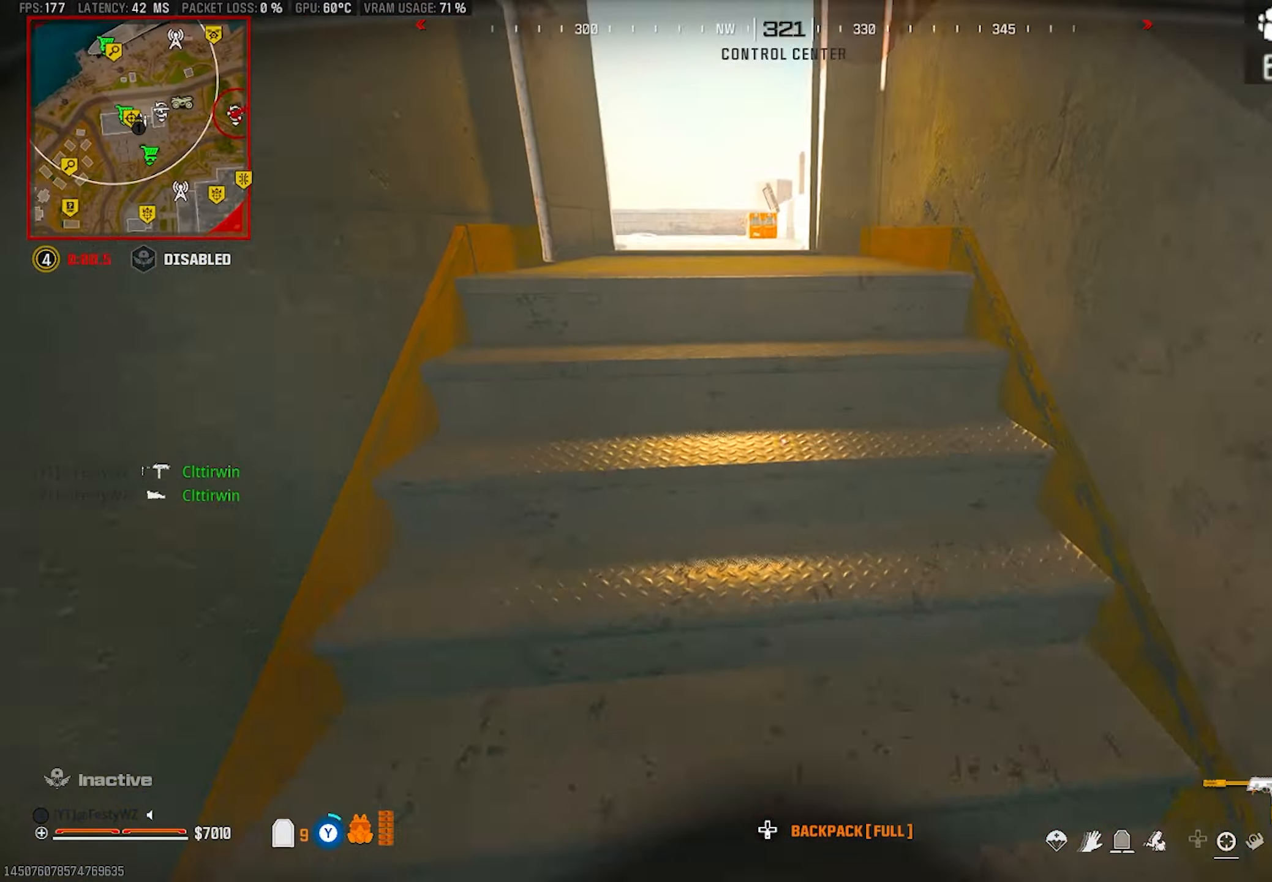
{"buttons": [], "left_stick": "up", "right_stick": "right", "events": [[83, "right_stick", "center"], [167, "DPAD_LEFT", "down"], [217, "right_stick", "right"], [267, "DPAD_LEFT", "up"], [300, "right_stick", "center"], [483, "right_stick", "right"]]}
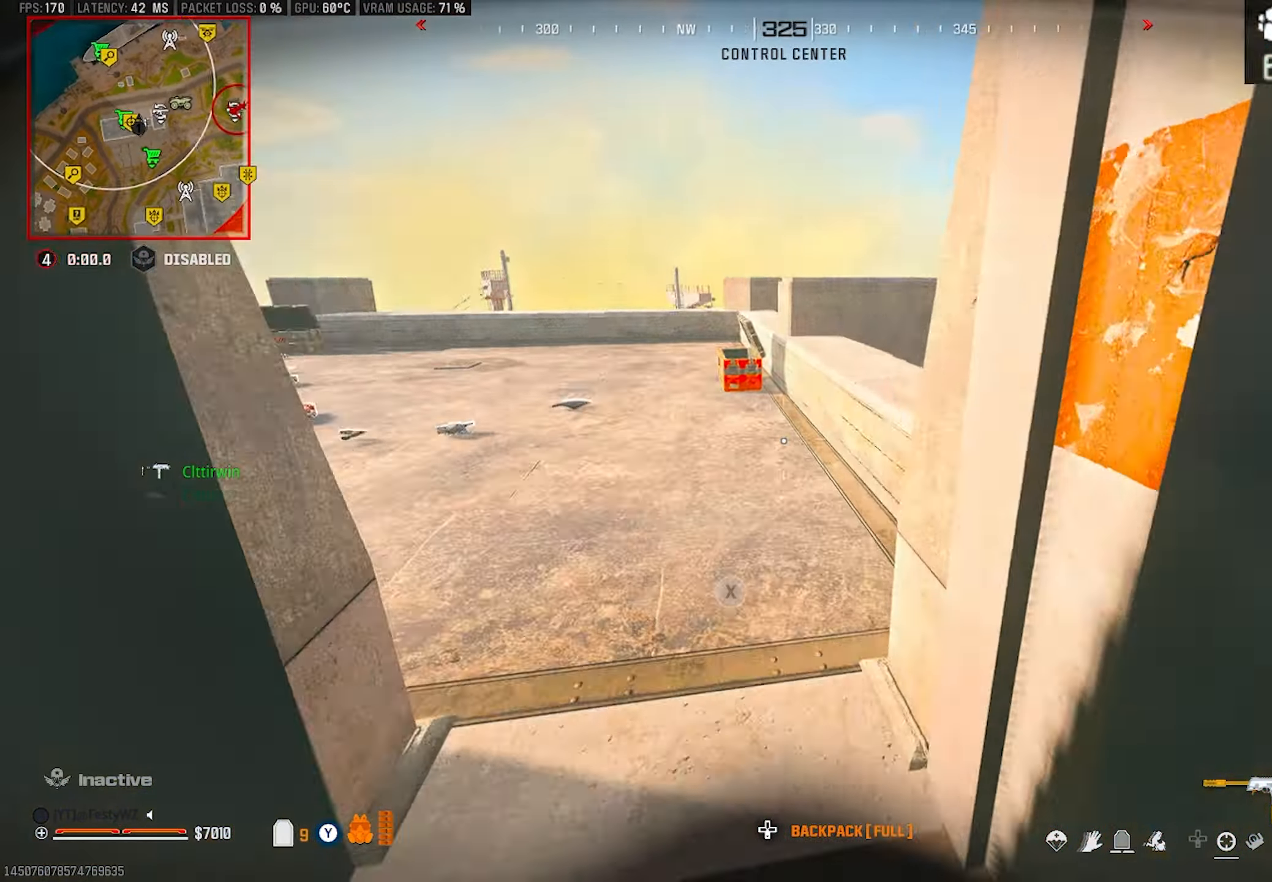
{"buttons": [], "left_stick": "up", "right_stick": "center", "events": [[217, "CROSS", "down"], [217, "right_stick", "center"], [267, "right_stick", "down-right"], [333, "CROSS", "up"], [367, "right_stick", "center"]]}
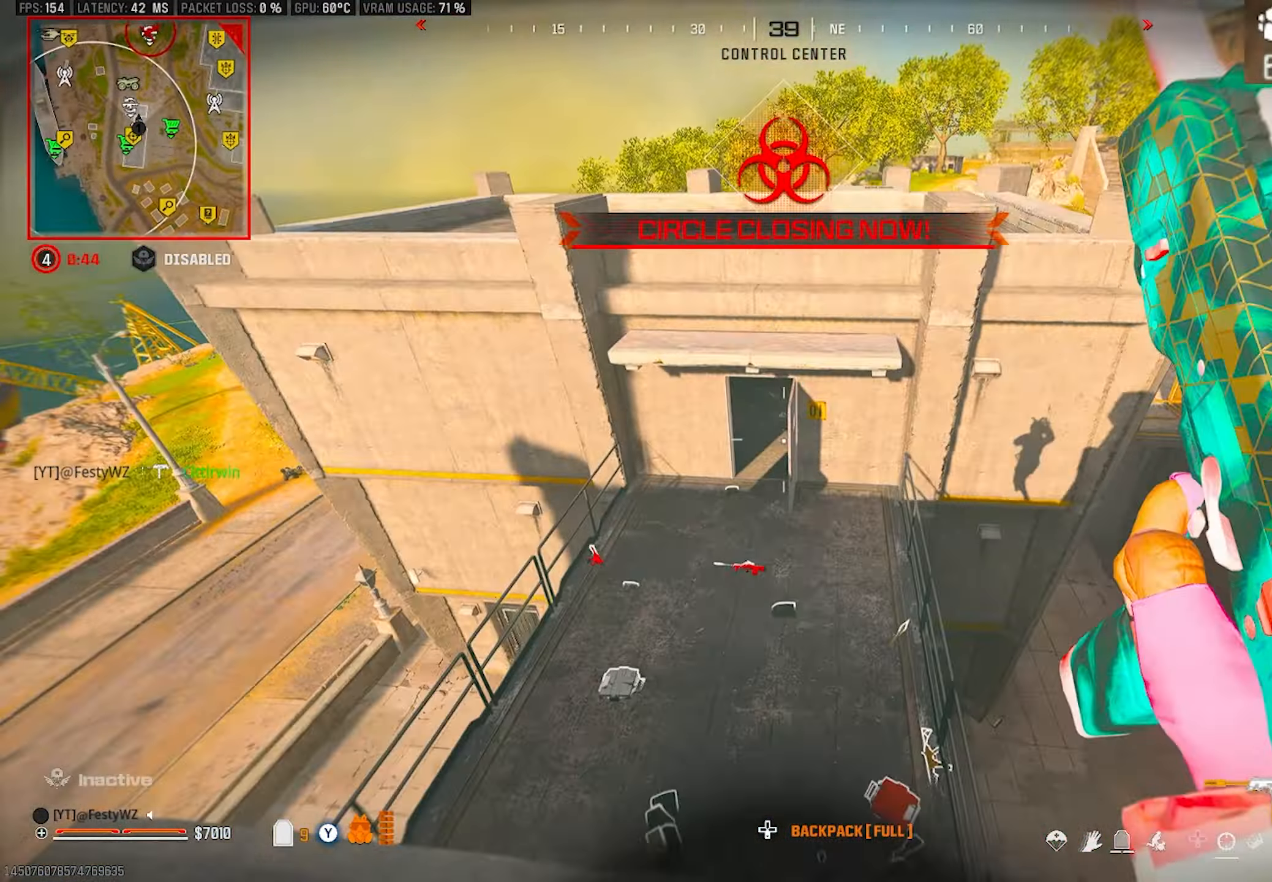
{"buttons": [], "left_stick": "center", "right_stick": "center", "events": [[117, "DPAD_LEFT", "down"], [133, "left_stick", "up-left"], [217, "DPAD_LEFT", "up"], [233, "left_stick", "left"], [283, "right_stick", "up-left"], [333, "right_stick", "center"], [400, "right_stick", "up-right"], [450, "left_stick", "center"], [450, "right_stick", "center"]]}
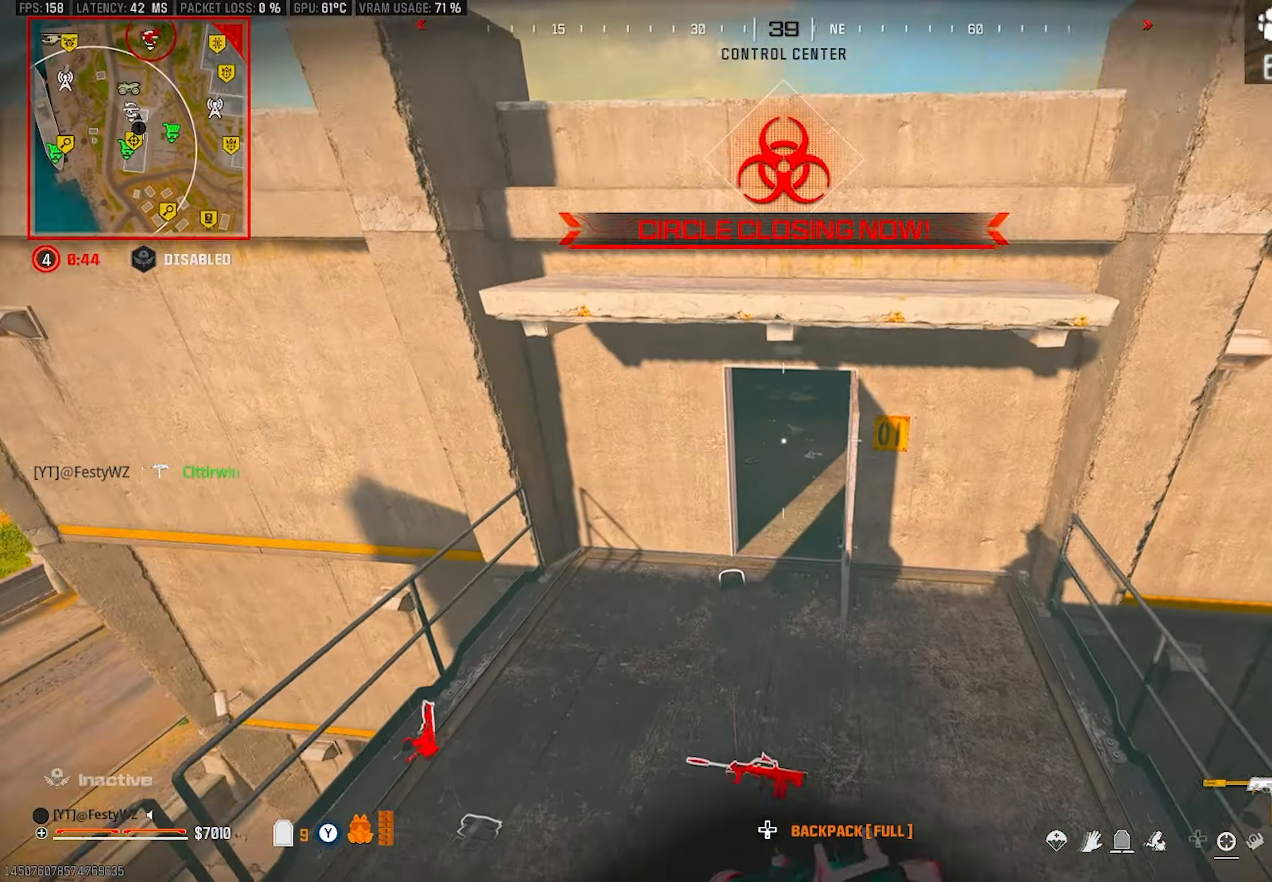
{"buttons": [], "left_stick": "up-right", "right_stick": "down-left", "events": [[50, "right_stick", "up"], [83, "left_stick", "up-left"], [133, "left_stick", "up"], [183, "right_stick", "center"], [283, "right_stick", "up-right"], [350, "CIRCLE", "down"], [400, "CIRCLE", "up"], [400, "right_stick", "center"], [467, "left_stick", "up-right"], [500, "right_stick", "down-left"]]}
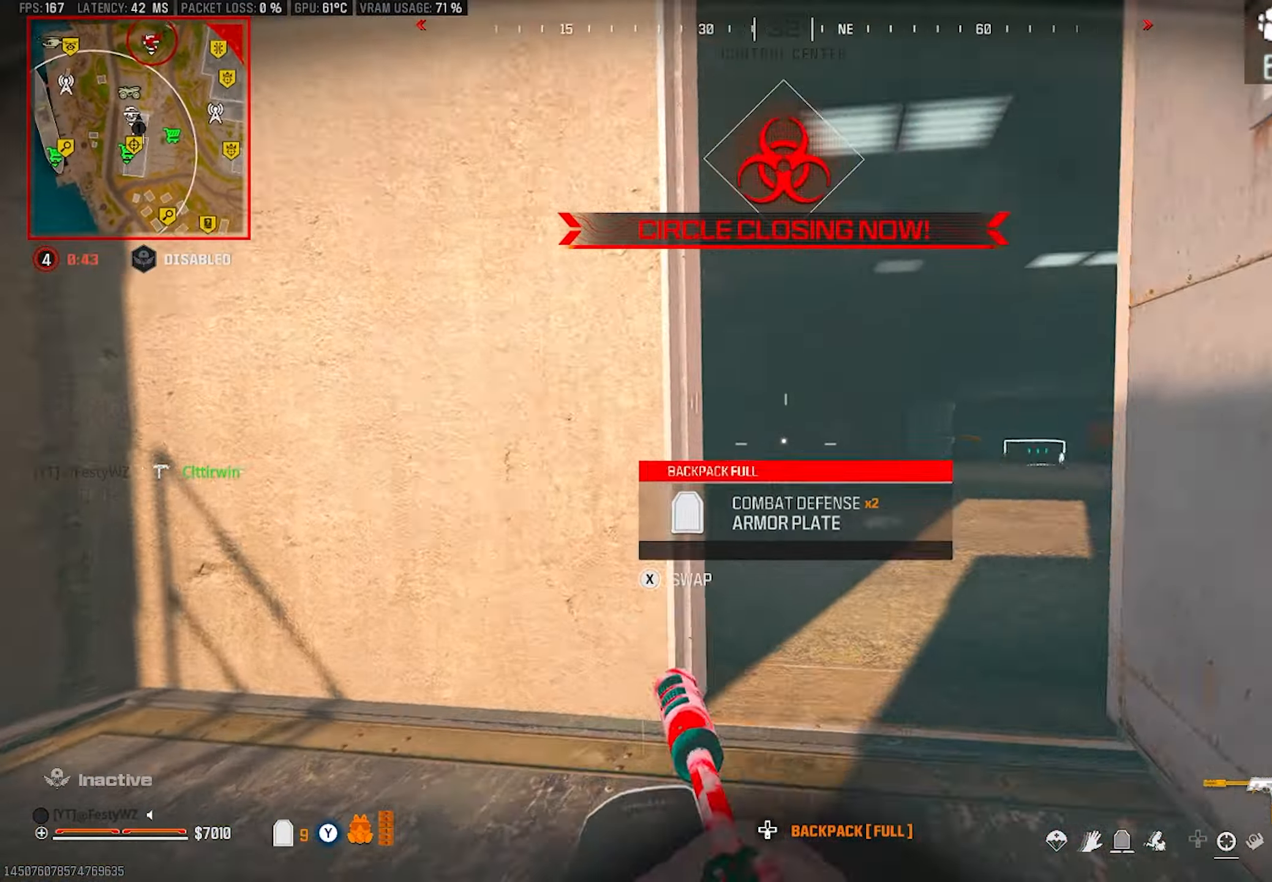
{"buttons": [], "left_stick": "down-left", "right_stick": "left", "events": [[83, "CROSS", "down"], [183, "left_stick", "down-right"], [200, "CROSS", "up"], [200, "right_stick", "center"], [233, "left_stick", "down-left"], [267, "L2", "down"], [350, "right_stick", "up-right"], [417, "L2", "up"], [433, "right_stick", "left"]]}
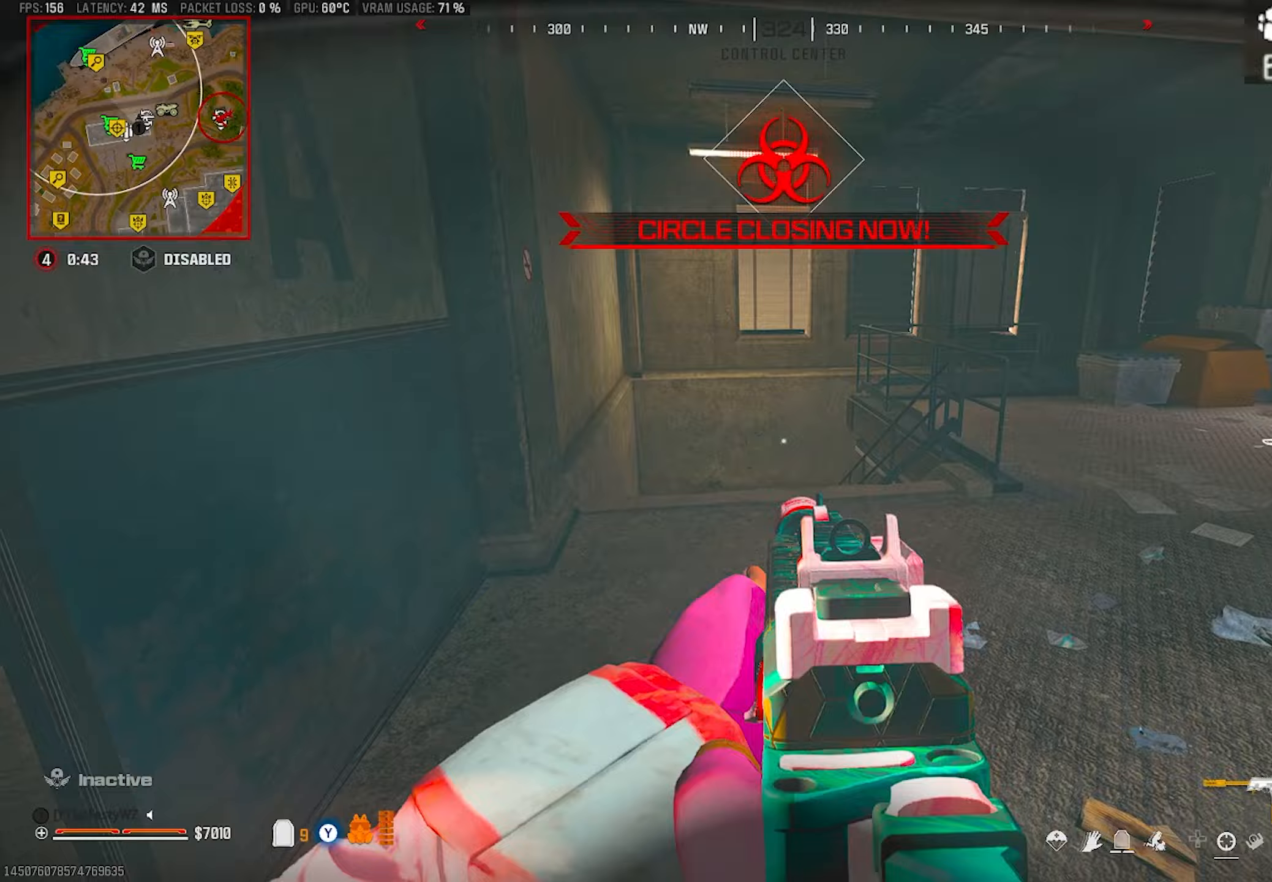
{"buttons": ["DPAD_LEFT"], "left_stick": "up", "right_stick": "left", "events": [[17, "left_stick", "left"], [67, "DPAD_LEFT", "down"], [150, "DPAD_LEFT", "up"], [233, "left_stick", "up"], [233, "right_stick", "center"], [317, "right_stick", "right"], [383, "right_stick", "center"], [450, "DPAD_LEFT", "down"], [450, "right_stick", "left"]]}
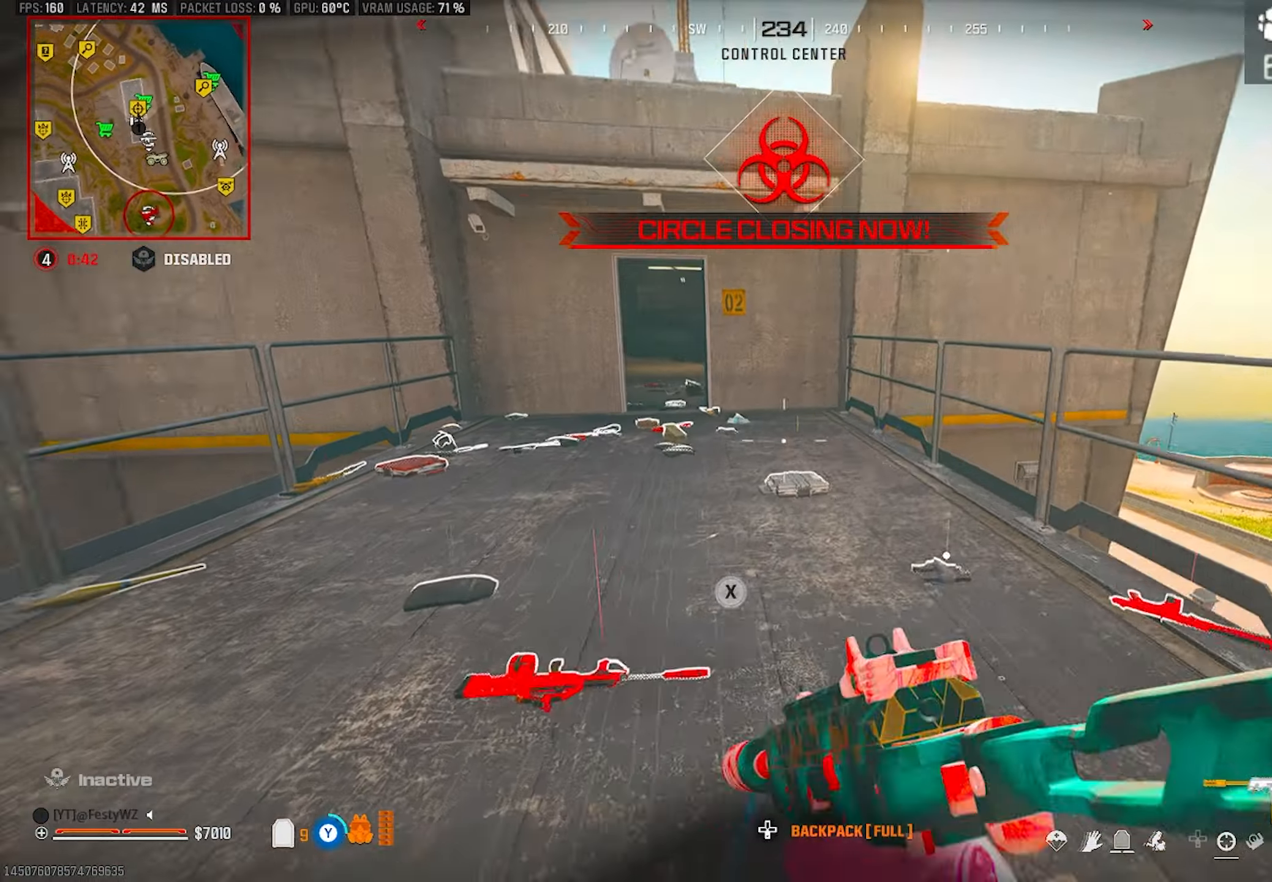
{"buttons": ["TRIANGLE"], "left_stick": "up", "right_stick": "center", "events": [[33, "DPAD_LEFT", "up"], [33, "right_stick", "center"], [167, "right_stick", "left"], [333, "right_stick", "center"], [400, "right_stick", "up-right"], [467, "right_stick", "center"], [500, "TRIANGLE", "down"]]}
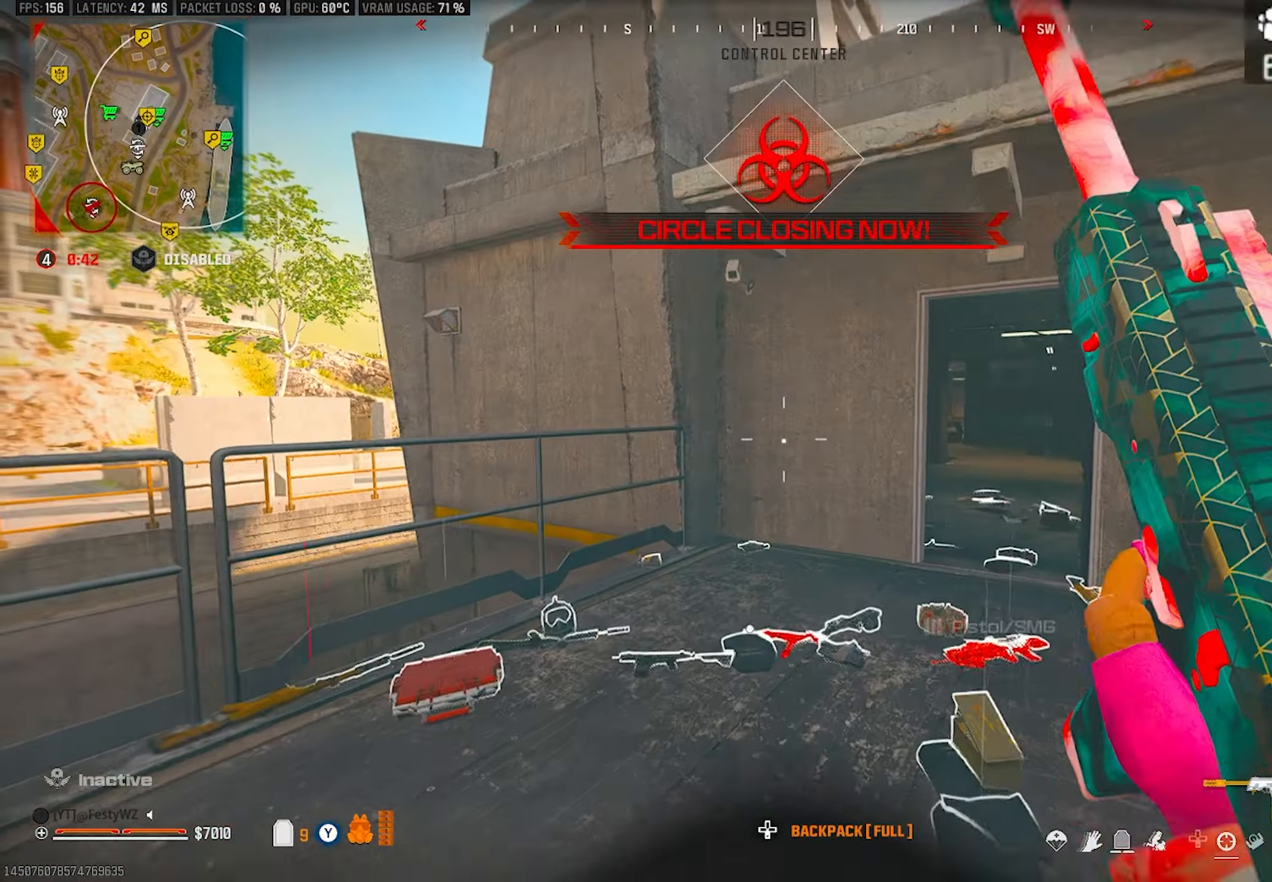
{"buttons": ["TRIANGLE"], "left_stick": "down-right", "right_stick": "center", "events": [[33, "left_stick", "up-right"], [50, "TRIANGLE", "up"], [167, "right_stick", "left"], [333, "left_stick", "down-right"], [417, "right_stick", "center"], [450, "TRIANGLE", "down"]]}
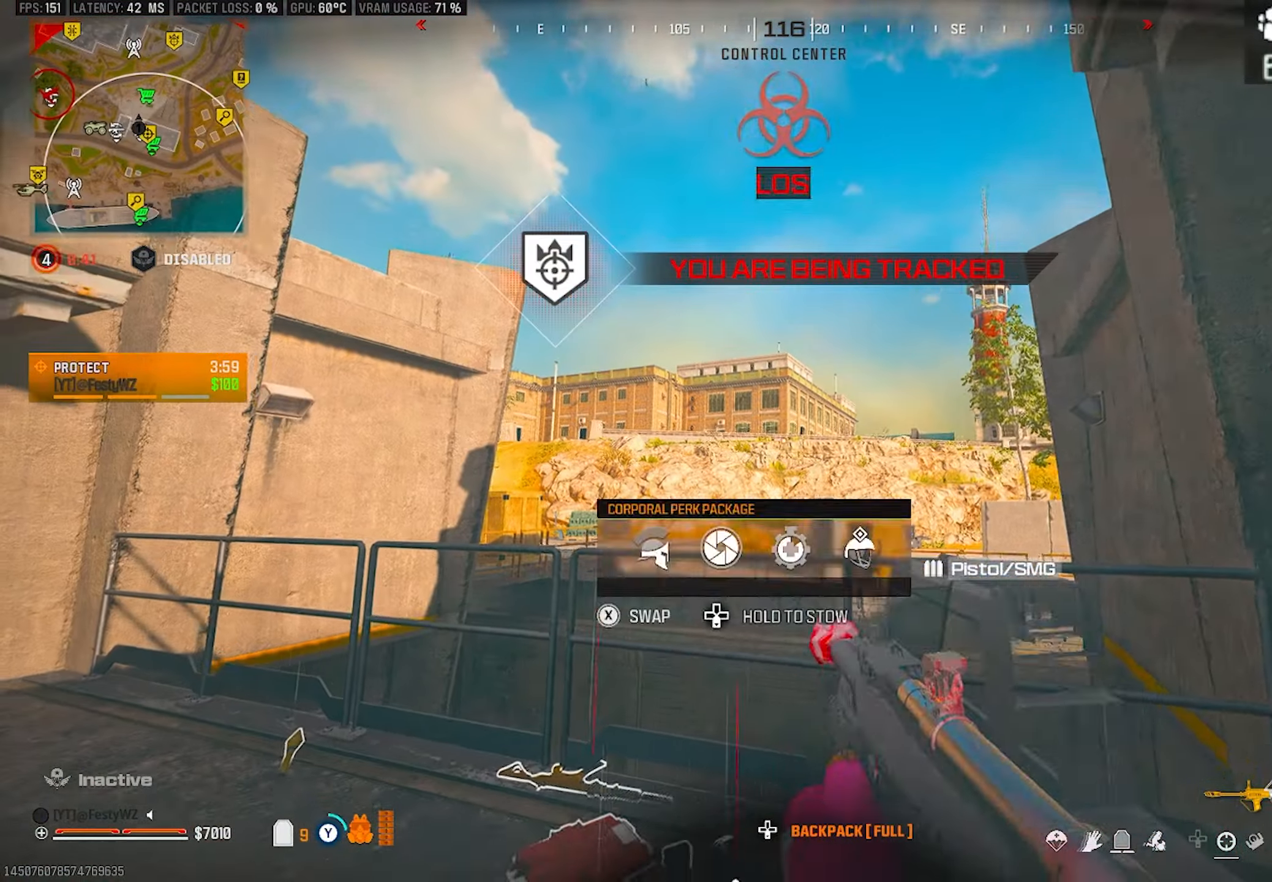
{"buttons": [], "left_stick": "up", "right_stick": "left", "events": [[17, "TRIANGLE", "up"], [133, "right_stick", "right"], [317, "left_stick", "up-right"], [400, "left_stick", "up"], [450, "right_stick", "center"], [500, "right_stick", "left"]]}
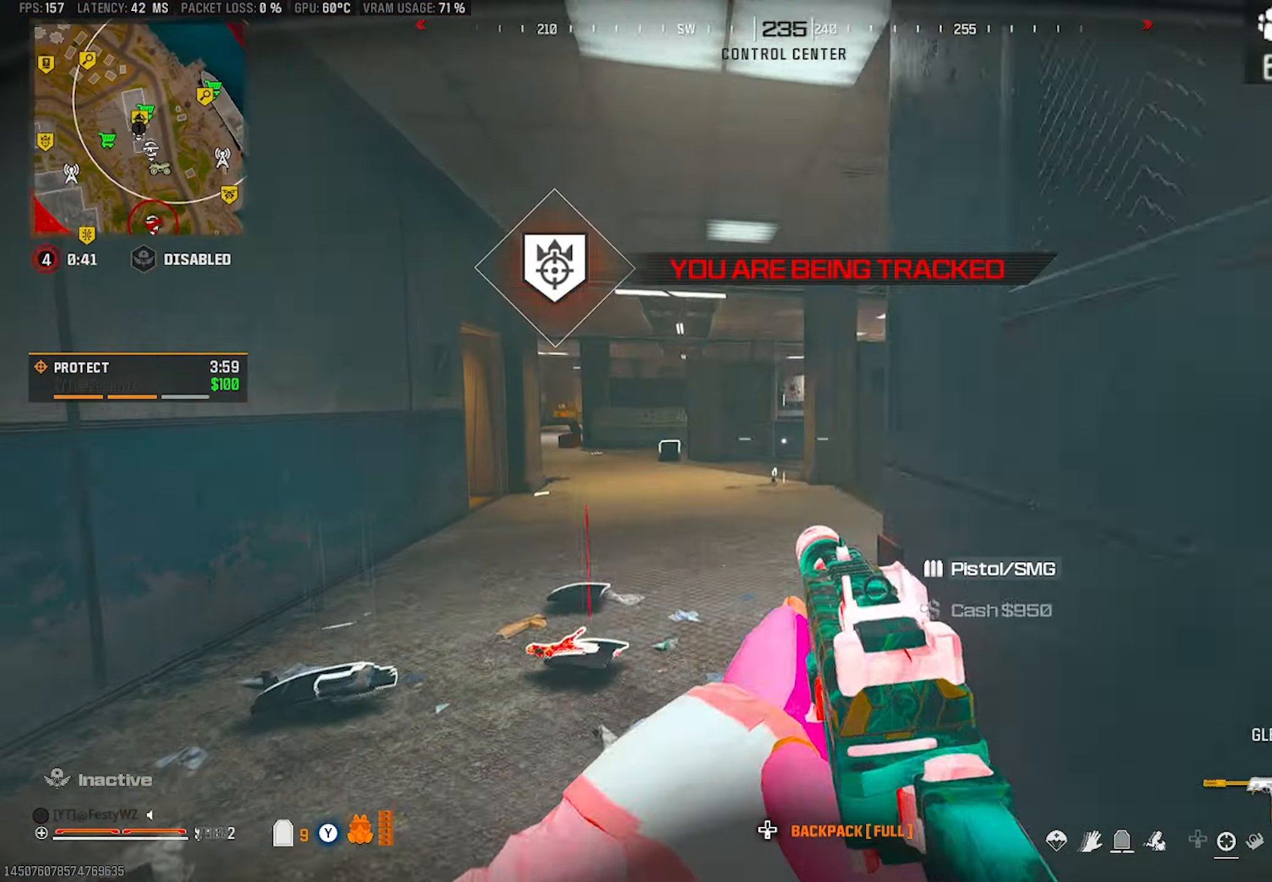
{"buttons": [], "left_stick": "up", "right_stick": "center", "events": [[83, "DPAD_LEFT", "down"], [133, "right_stick", "center"], [167, "DPAD_LEFT", "up"]]}
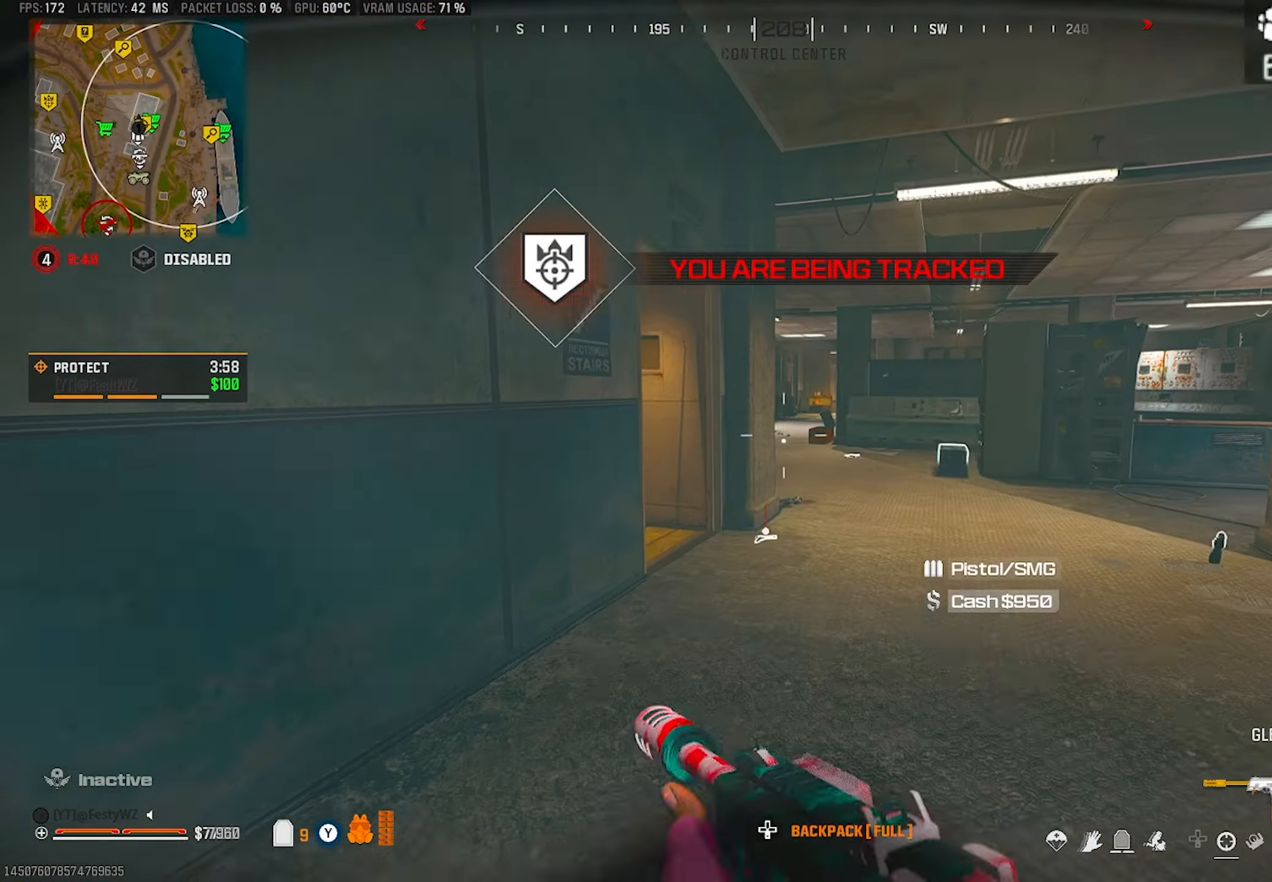
{"buttons": [], "left_stick": "up", "right_stick": "left", "events": [[17, "TRIANGLE", "down"], [67, "TRIANGLE", "up"], [150, "right_stick", "left"], [267, "right_stick", "center"], [383, "right_stick", "left"]]}
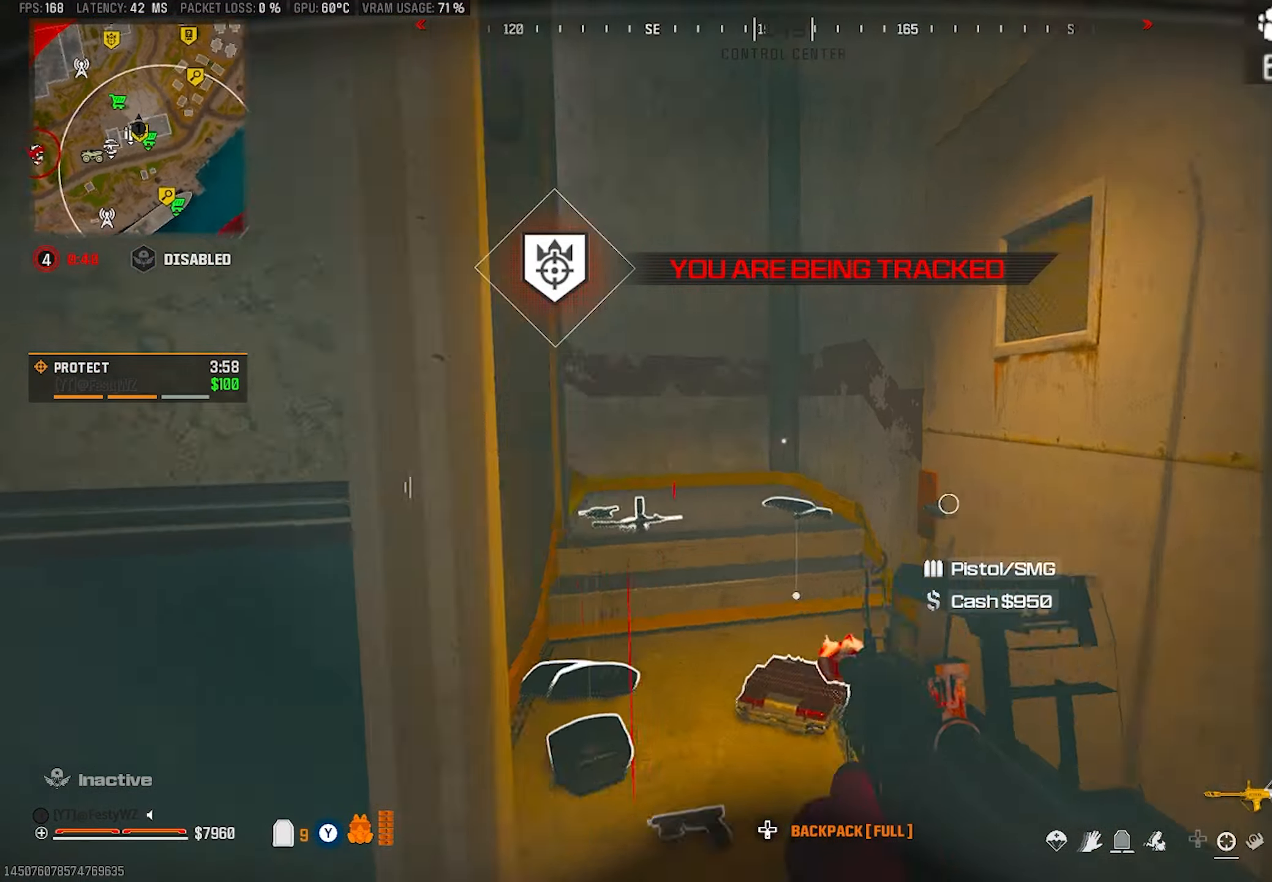
{"buttons": [], "left_stick": "up", "right_stick": "center", "events": [[117, "right_stick", "center"], [183, "CROSS", "down"], [300, "CROSS", "up"], [350, "left_stick", "right"], [483, "left_stick", "up"]]}